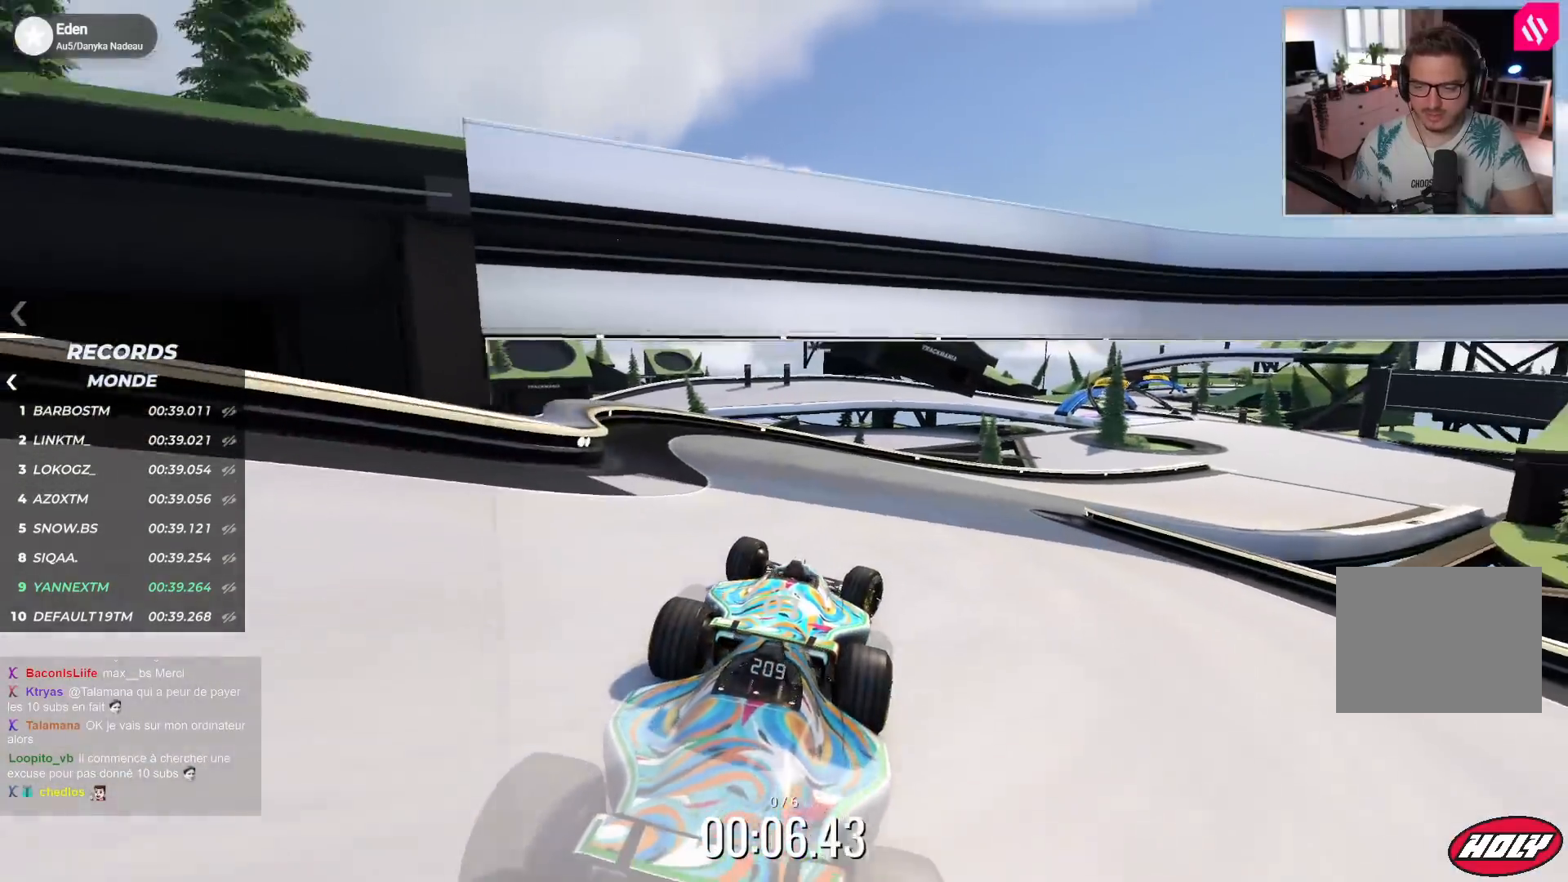
Gameplay with keyboard; each line is a JSON object with the keys held at the frame after it. "events" lists presses ("down") and releases ("up") of "down", "left", "right" and "up" between this image and that frame as [ms after this image, input, new state], when the widget could be followed in between. No other keys are recorded. Mouse input is not recorded.
{"keys": ["right", "up"], "events": []}
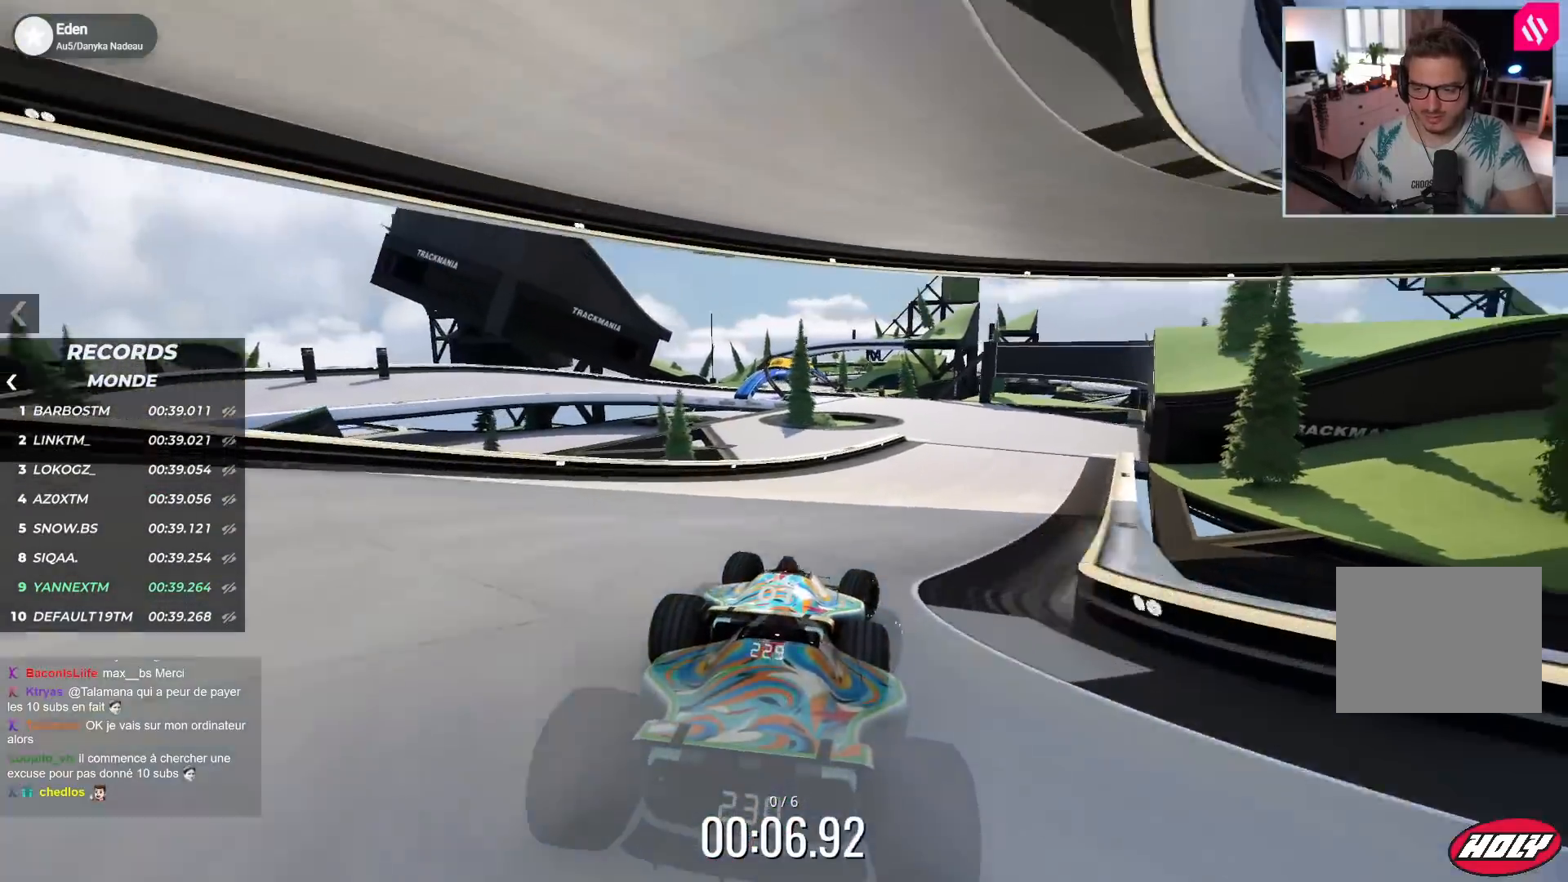
{"keys": ["left", "up"], "events": [[250, "right", "up"], [300, "left", "down"]]}
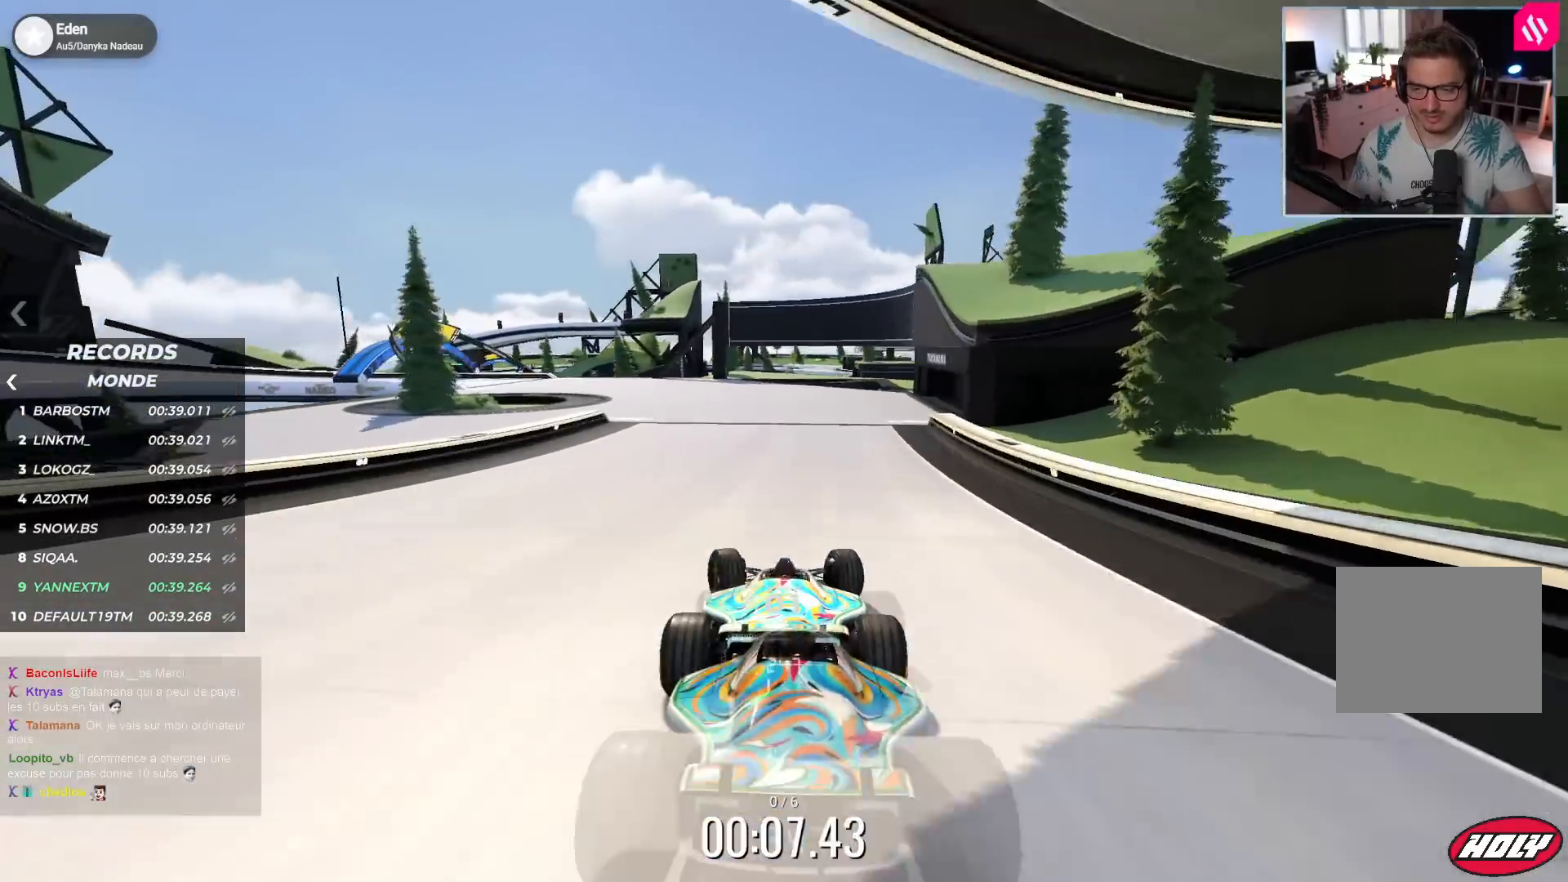
{"keys": ["left", "up"], "events": []}
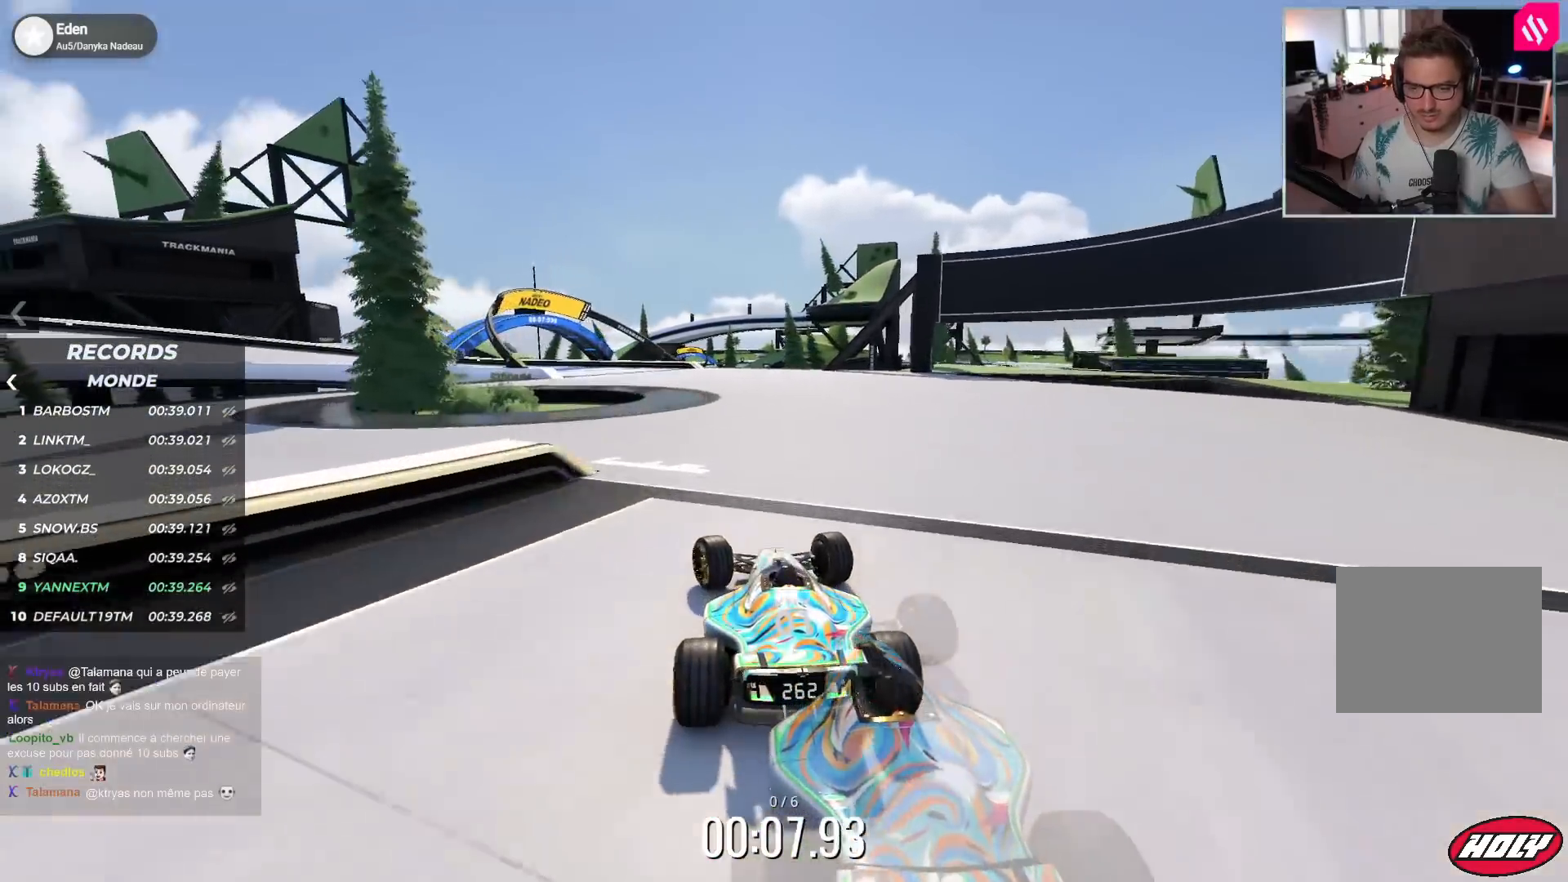
{"keys": ["down", "left", "up"], "events": [[83, "down", "down"]]}
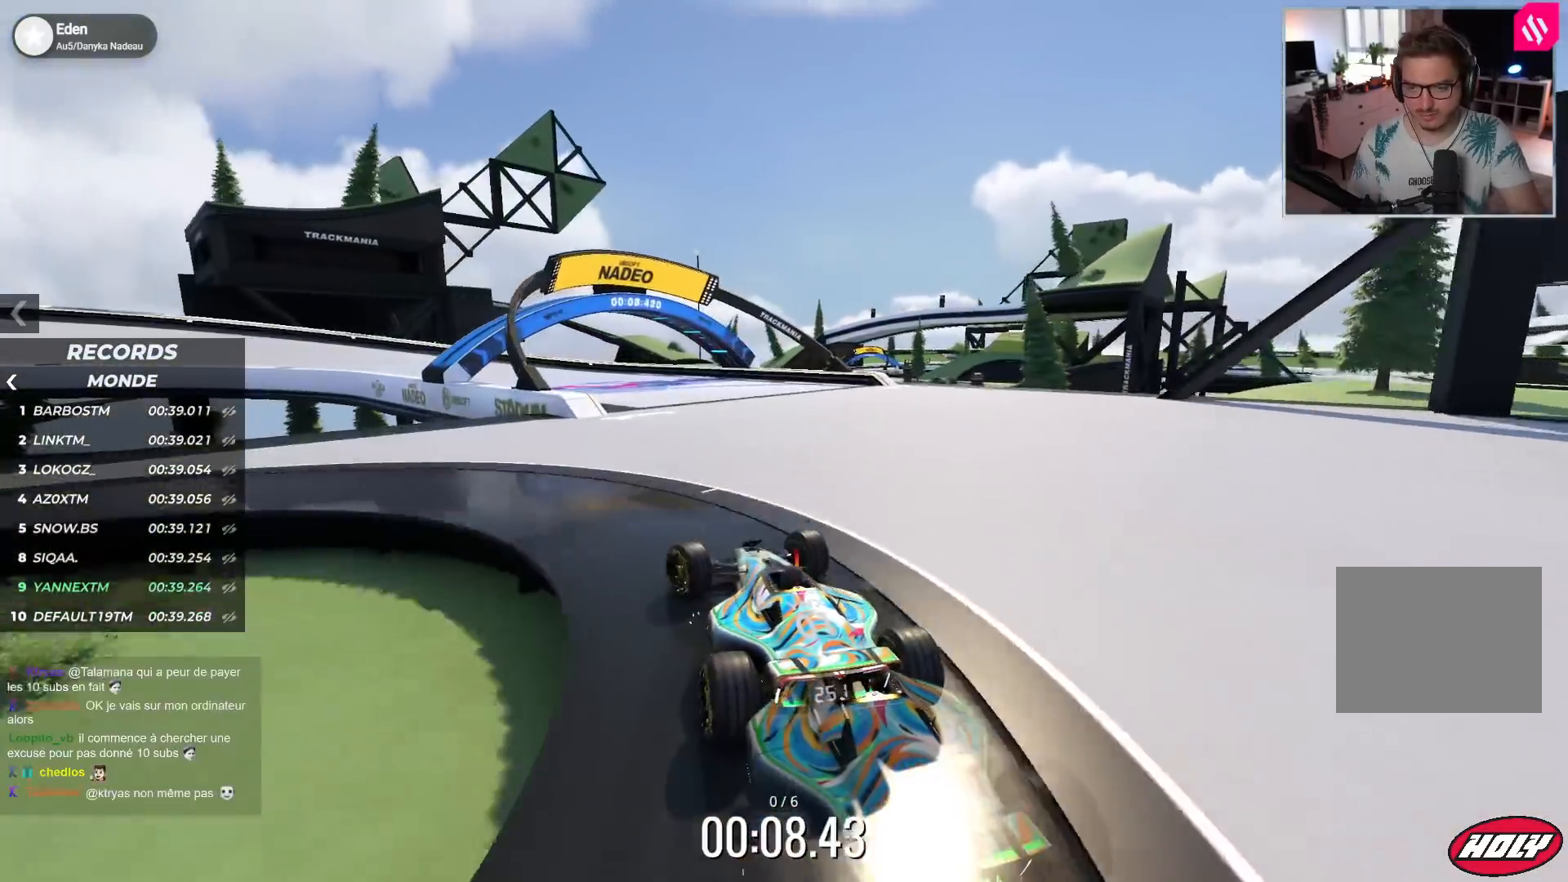
{"keys": ["left", "up"], "events": [[33, "down", "up"], [217, "down", "down"], [383, "down", "up"]]}
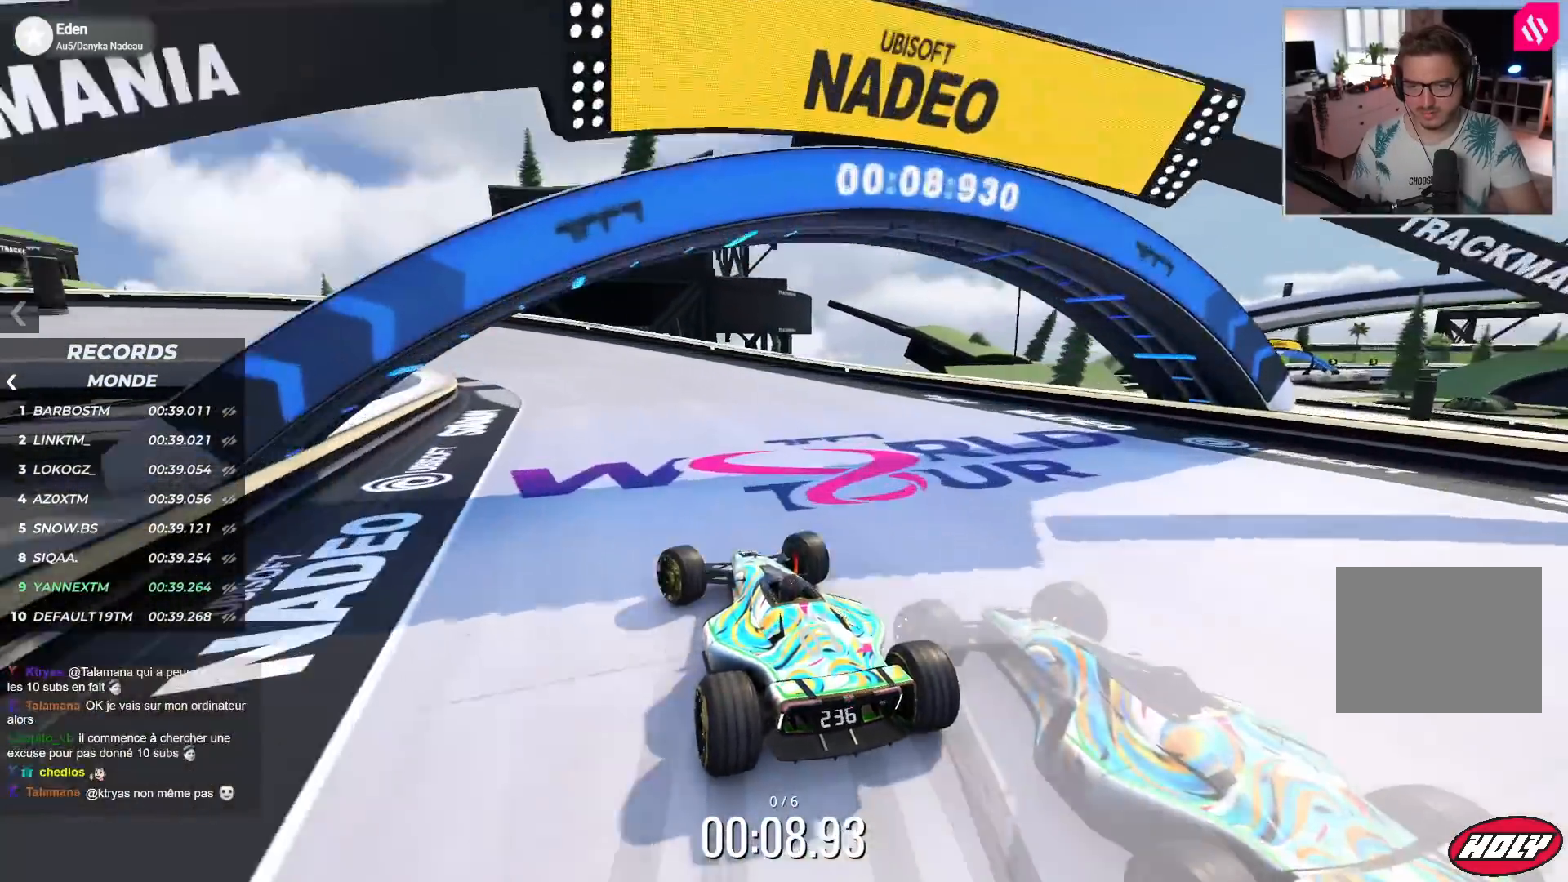
{"keys": ["left", "up"], "events": [[100, "down", "down"], [167, "down", "up"]]}
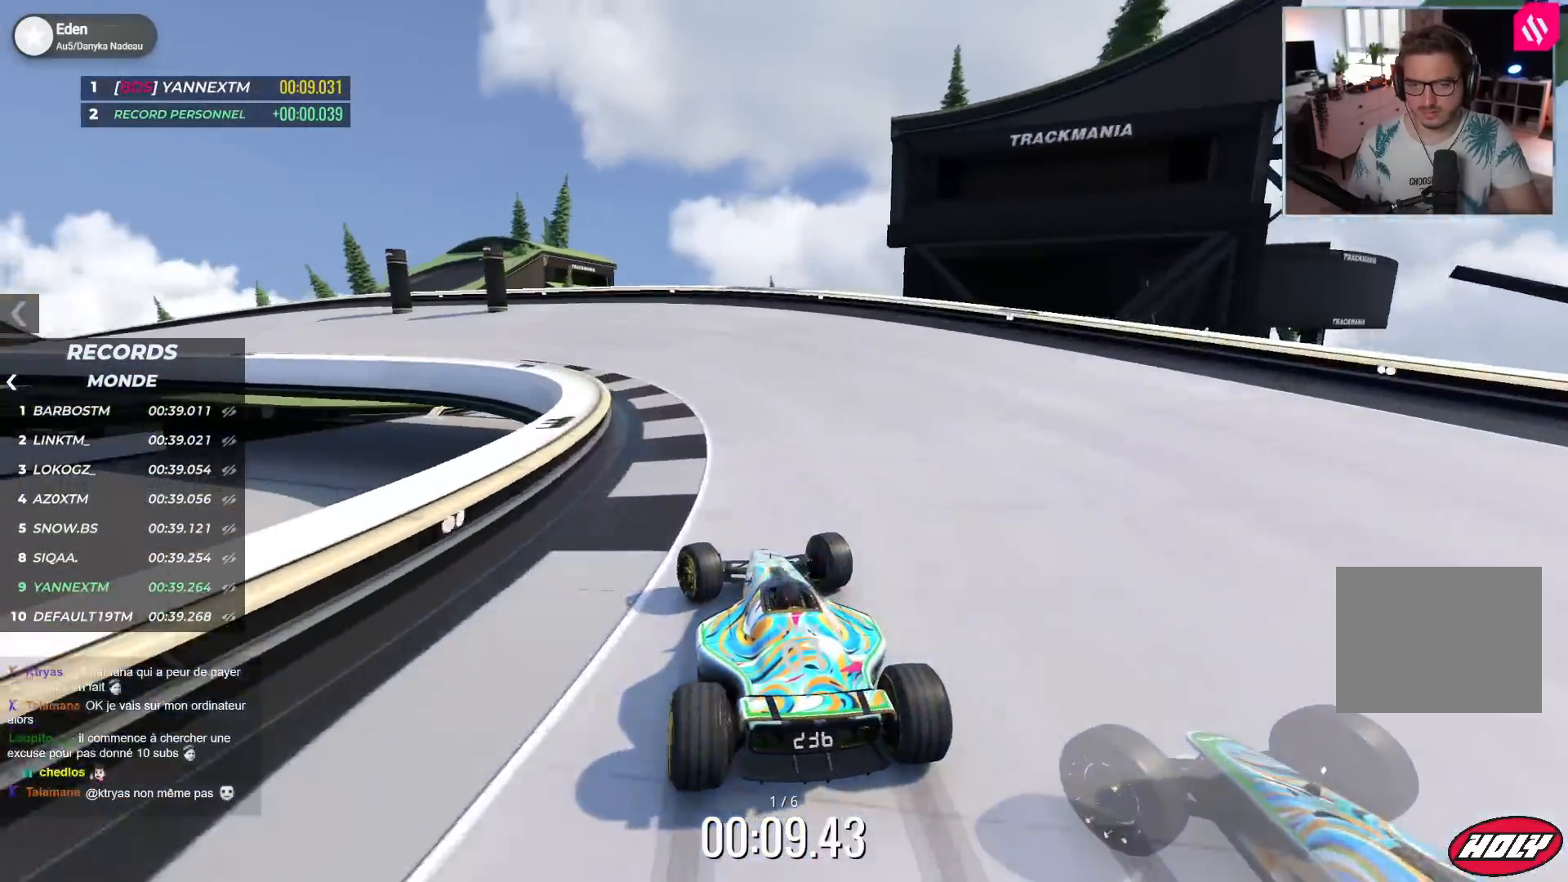
{"keys": ["left", "up"], "events": []}
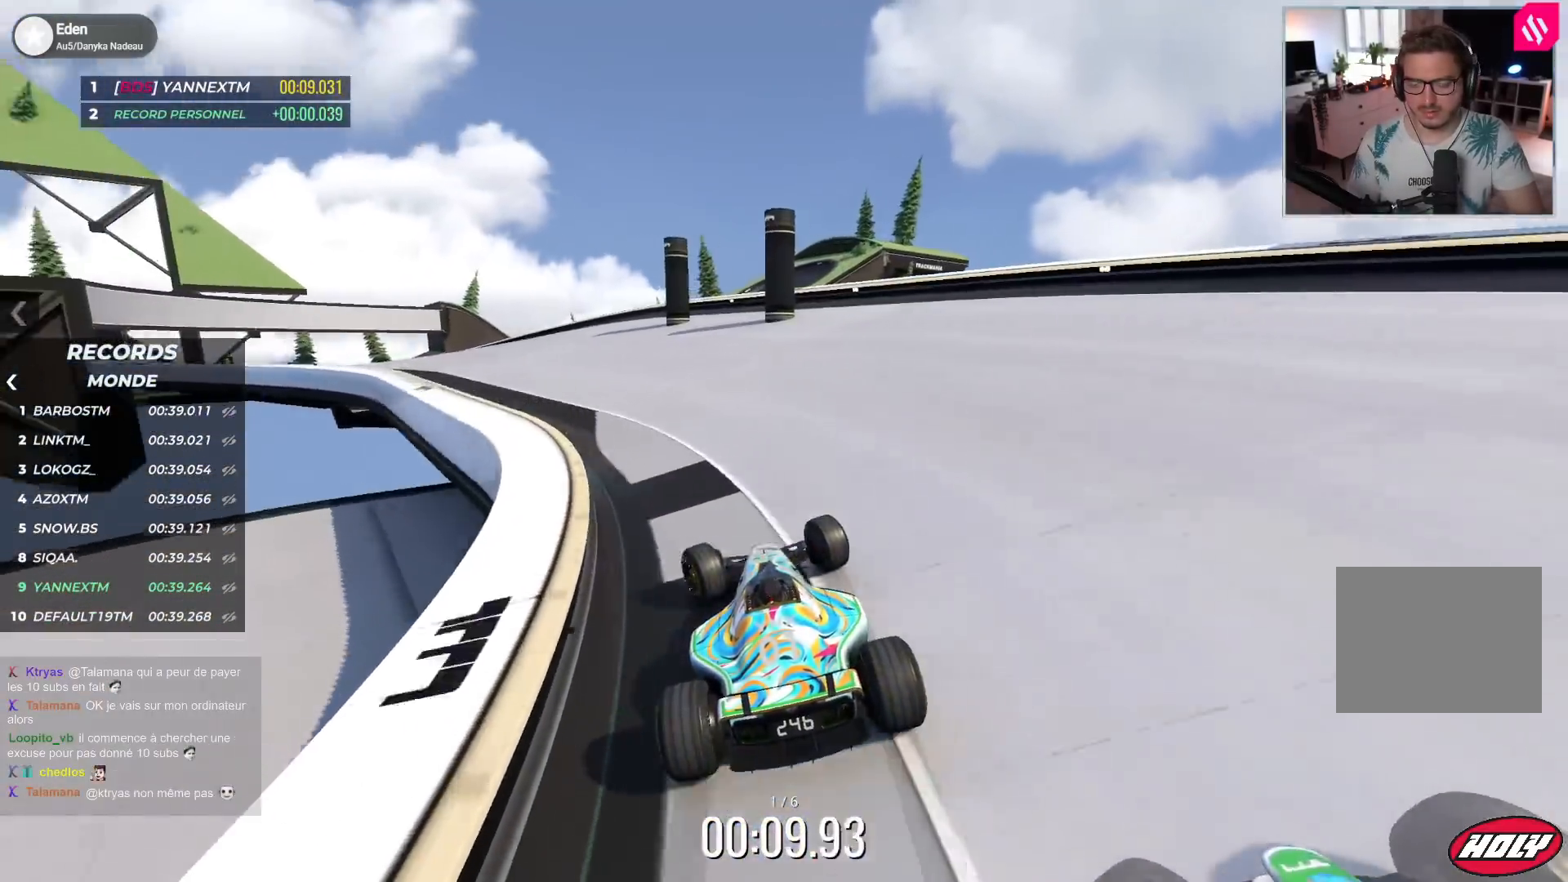
{"keys": ["left", "up"], "events": []}
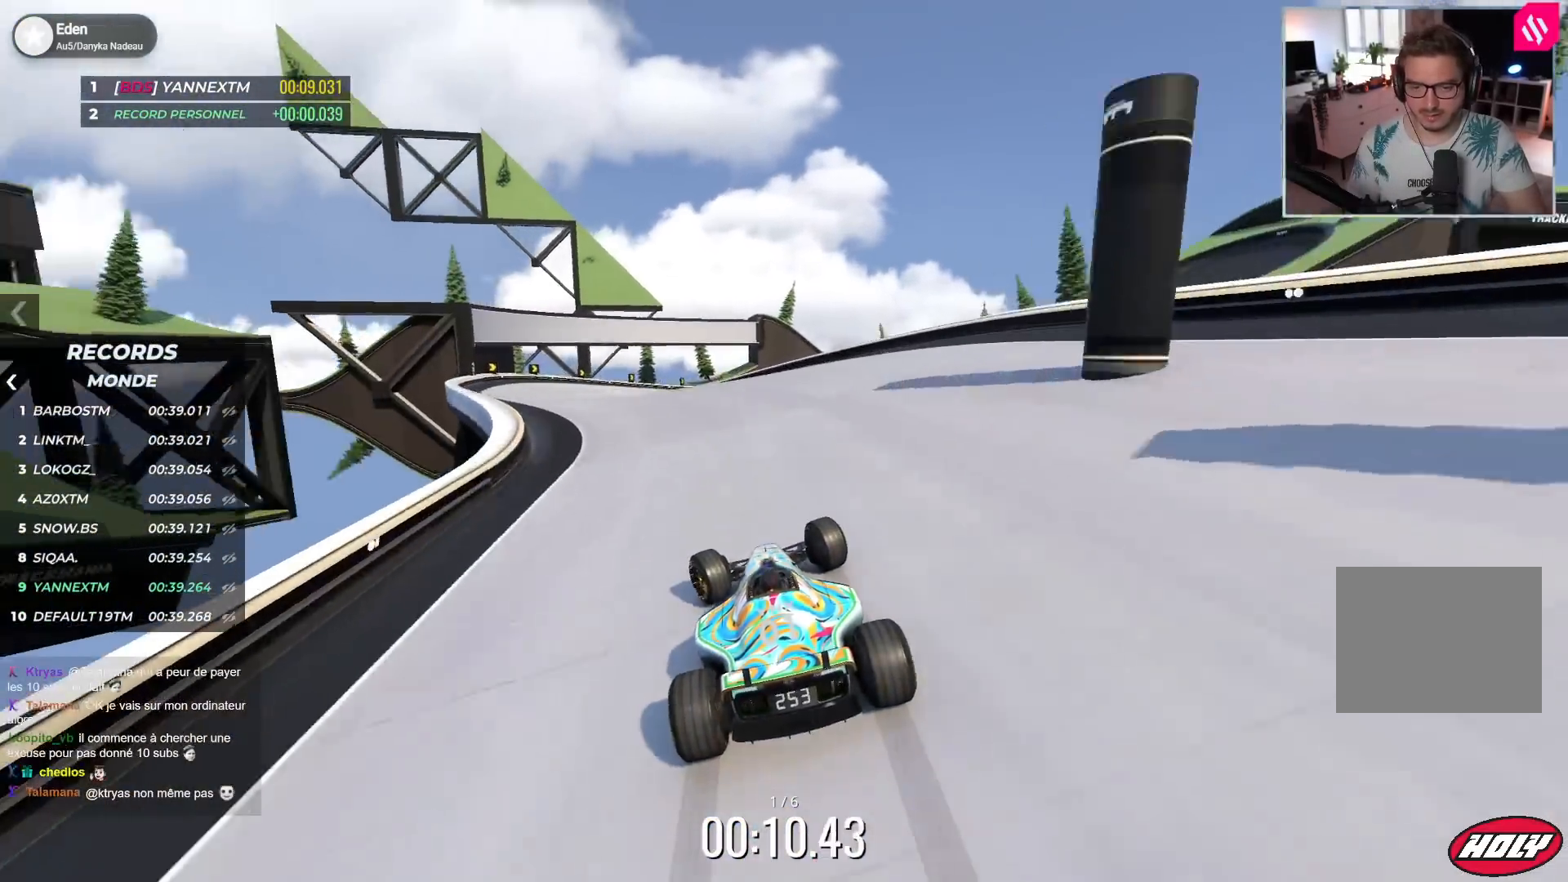
{"keys": ["right", "up"], "events": [[400, "left", "up"], [433, "right", "down"]]}
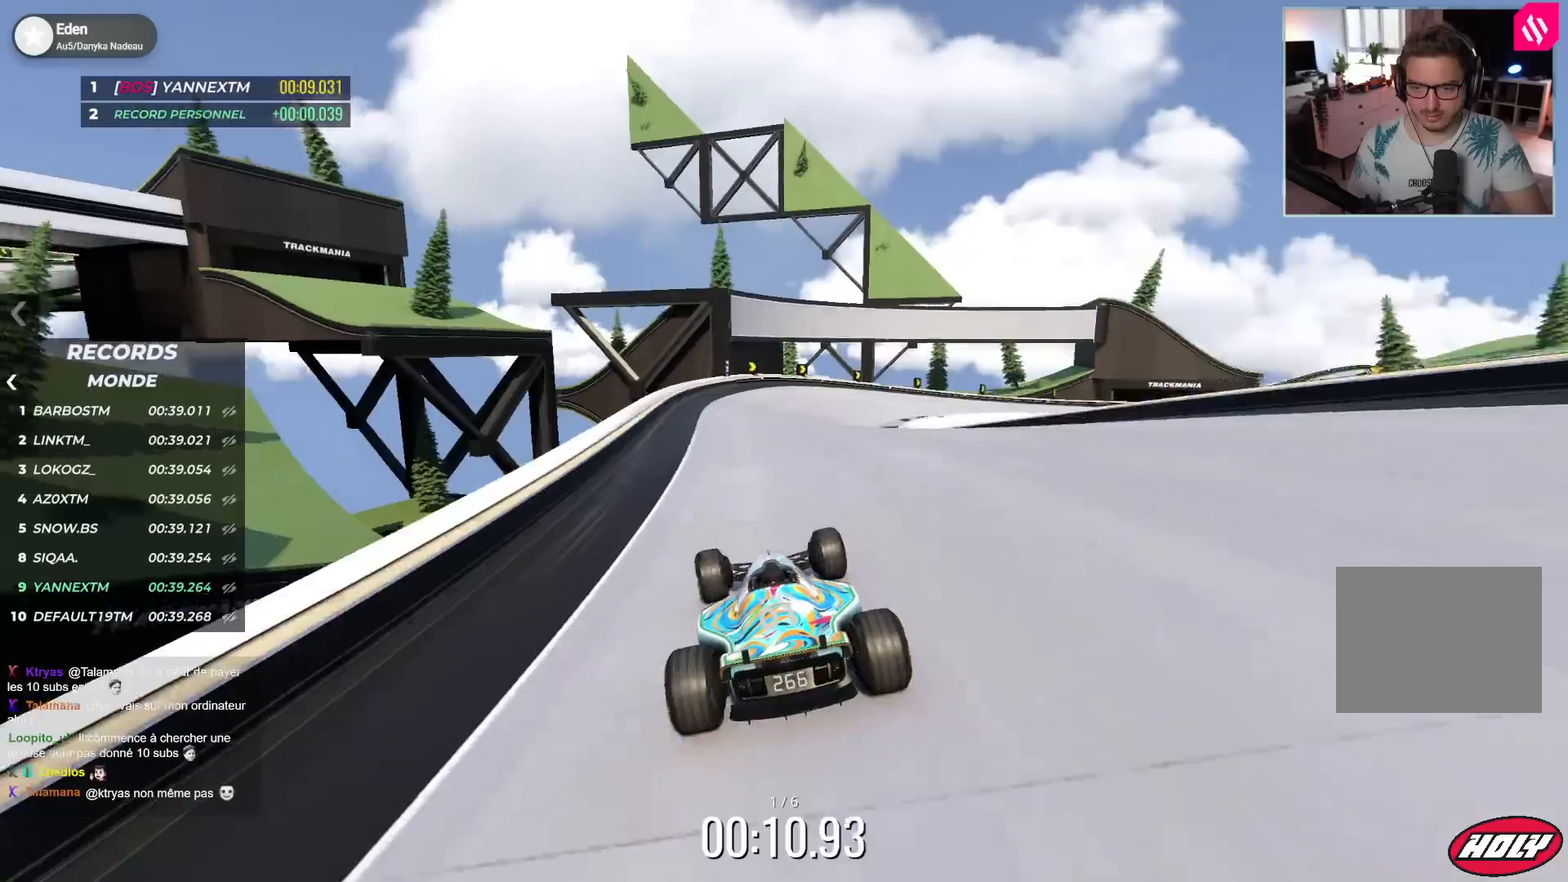
{"keys": ["down", "right", "up"], "events": [[350, "right", "up"], [383, "down", "down"], [400, "right", "down"]]}
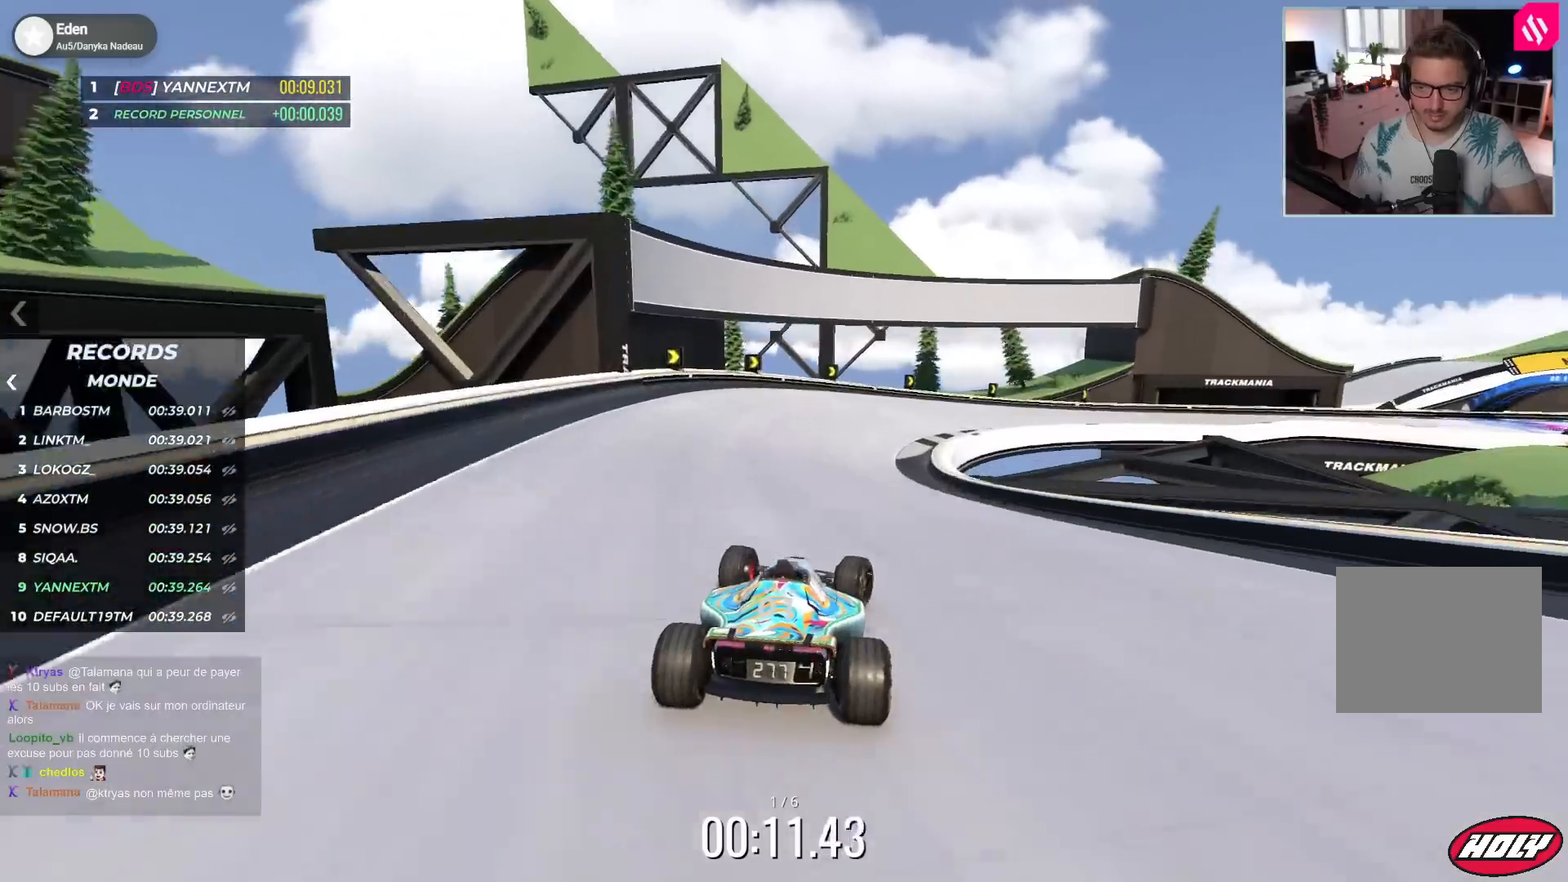
{"keys": ["right", "up"], "events": [[467, "down", "up"]]}
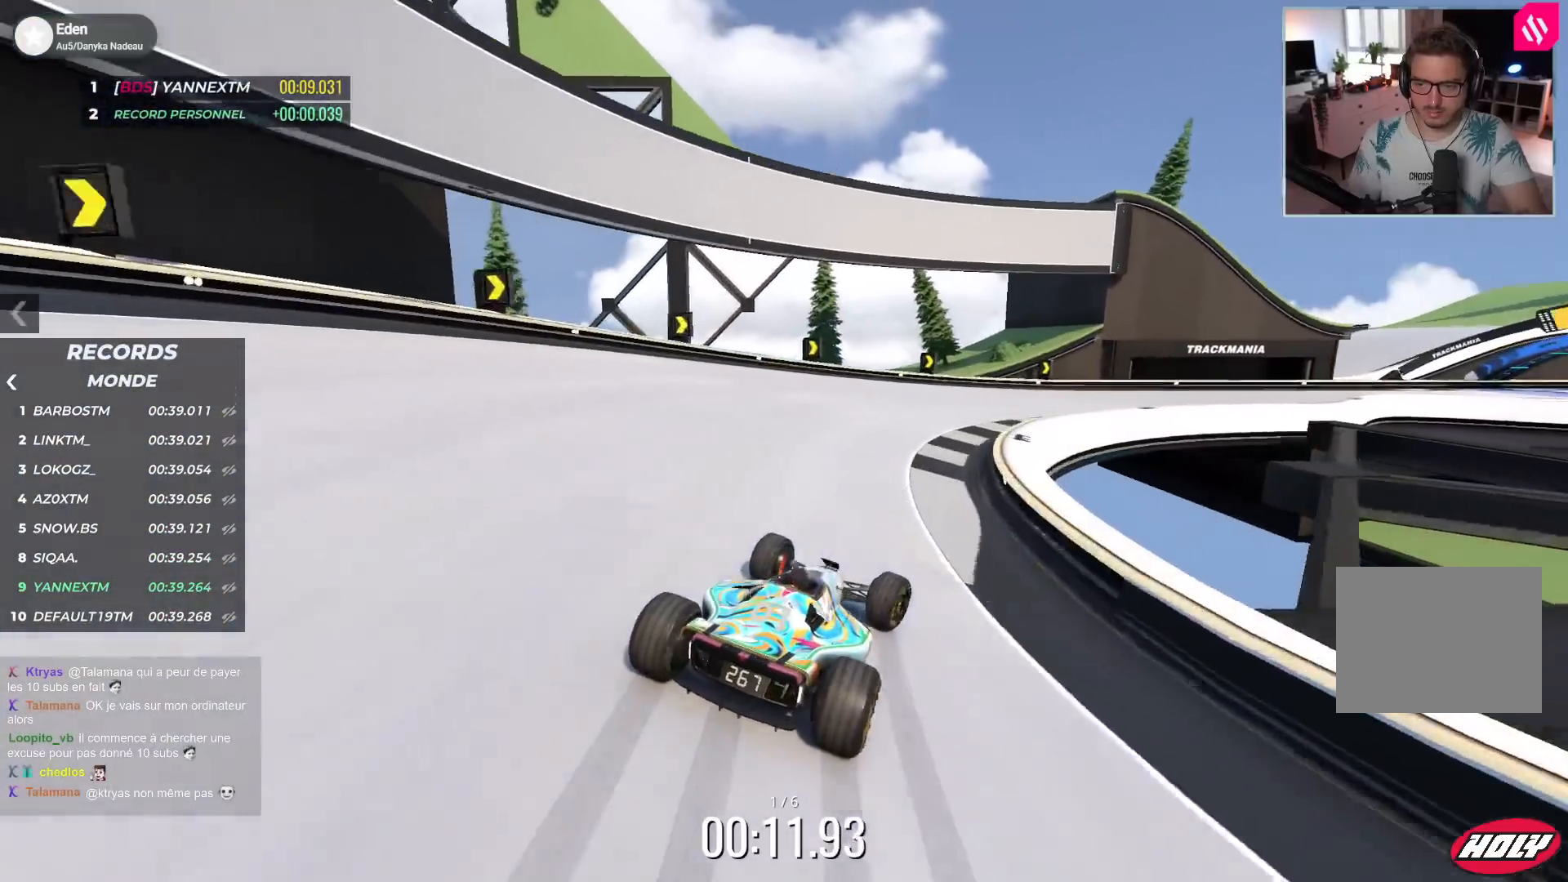
{"keys": ["right", "up"], "events": []}
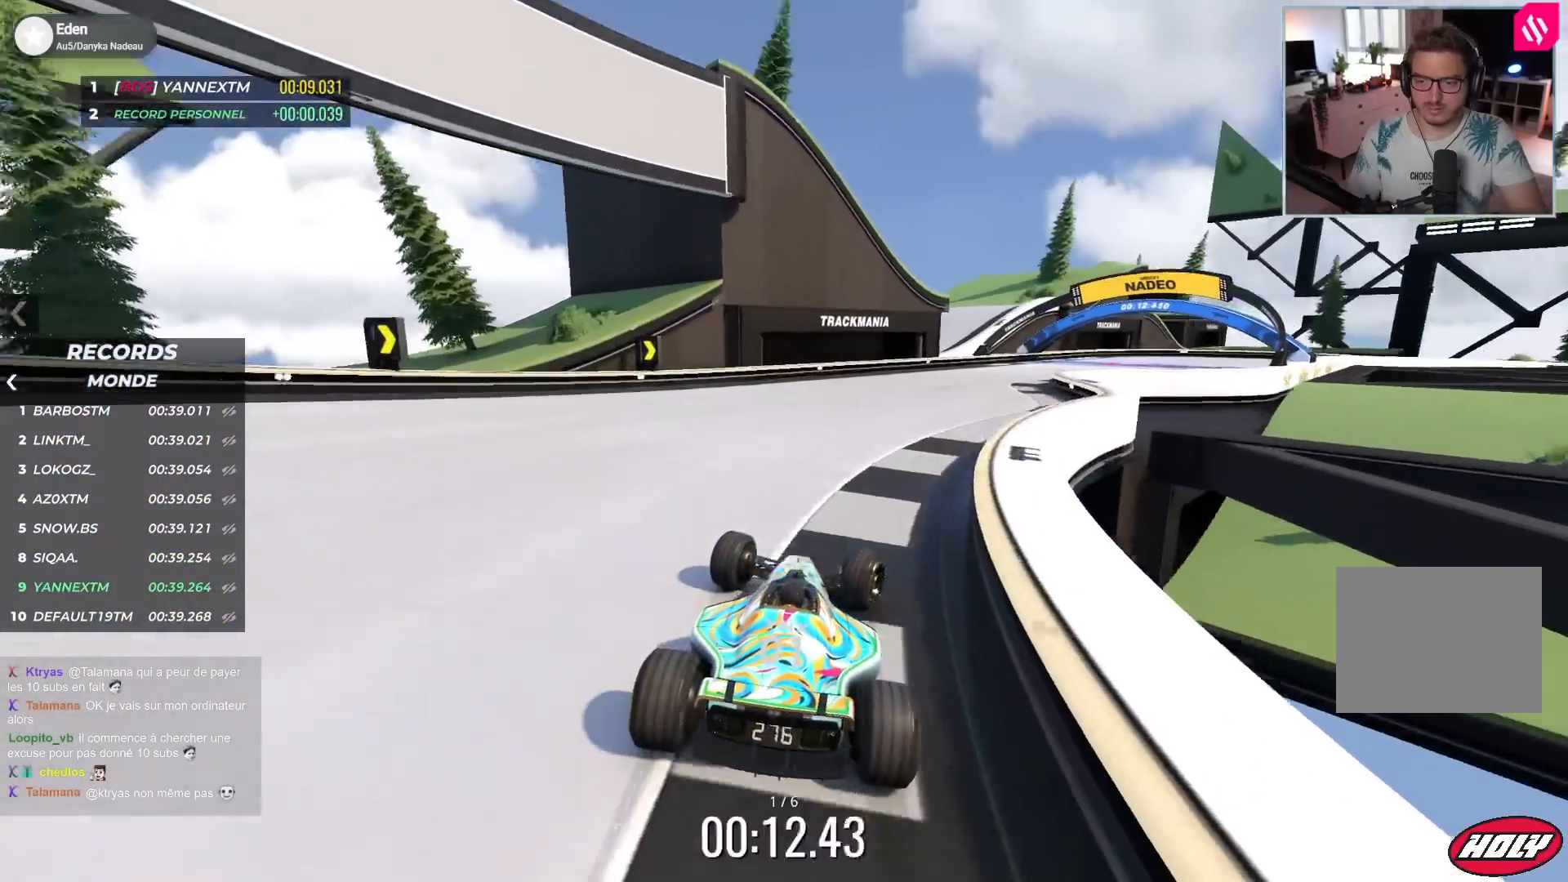
{"keys": ["right", "up"], "events": []}
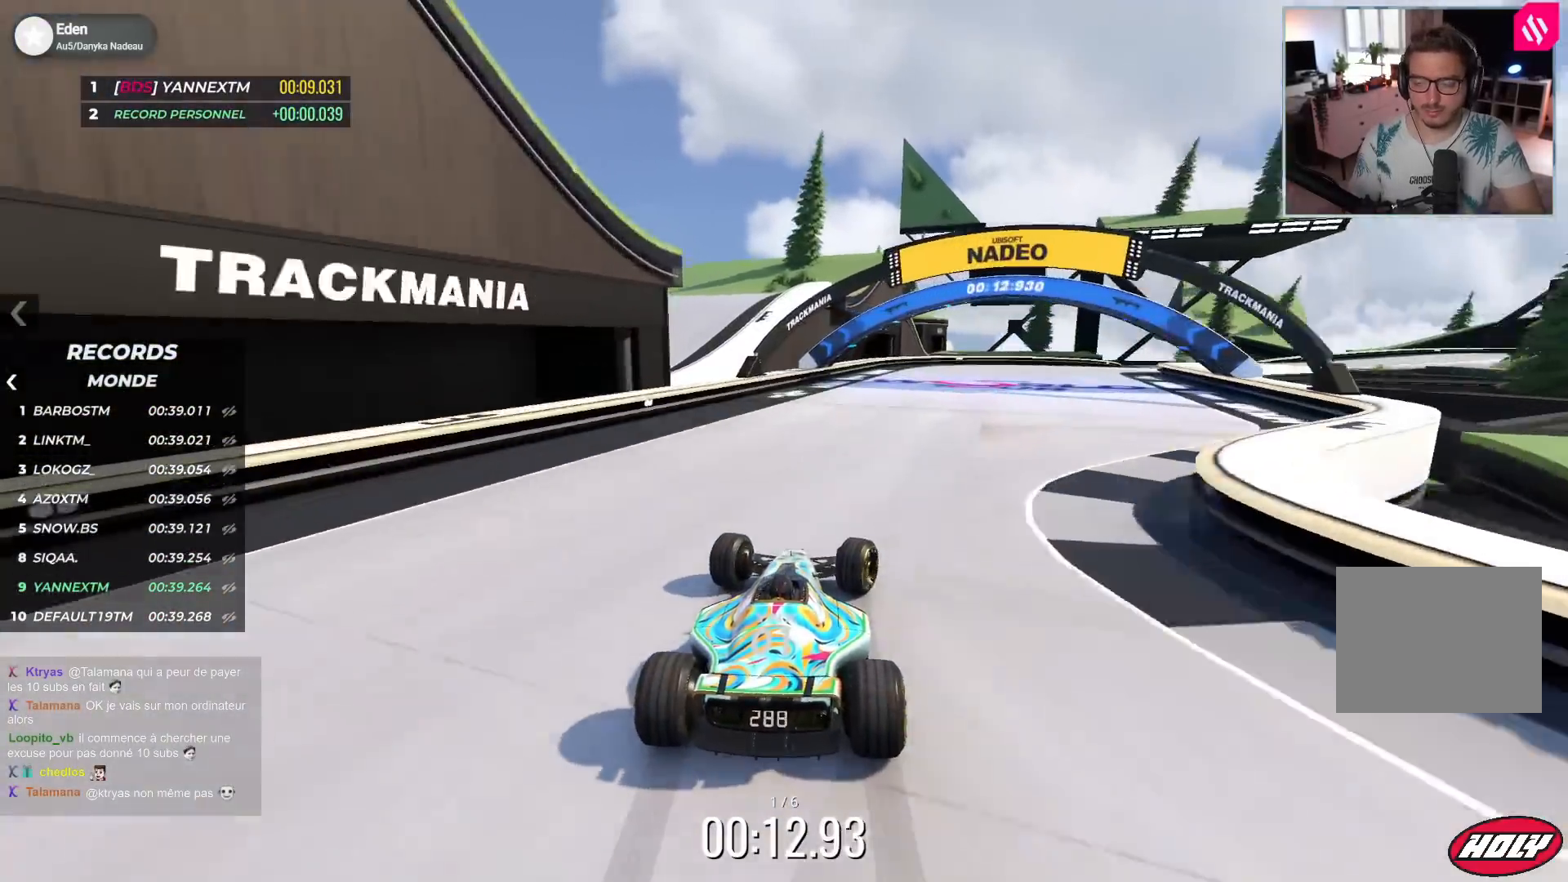
{"keys": ["right", "up"], "events": []}
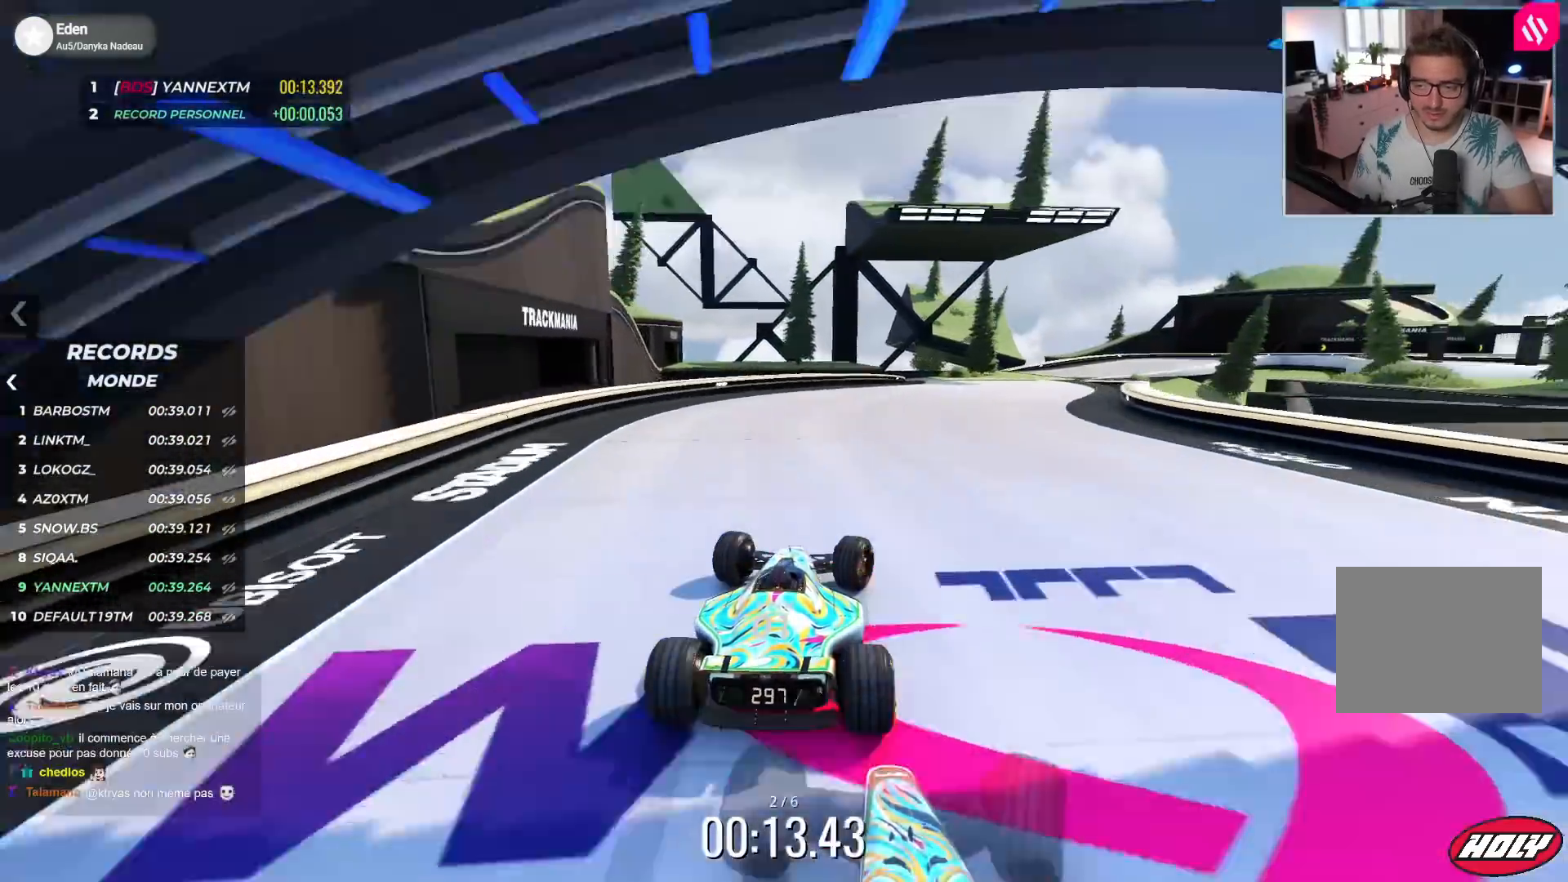
{"keys": ["right", "up"], "events": [[100, "right", "up"], [183, "right", "down"]]}
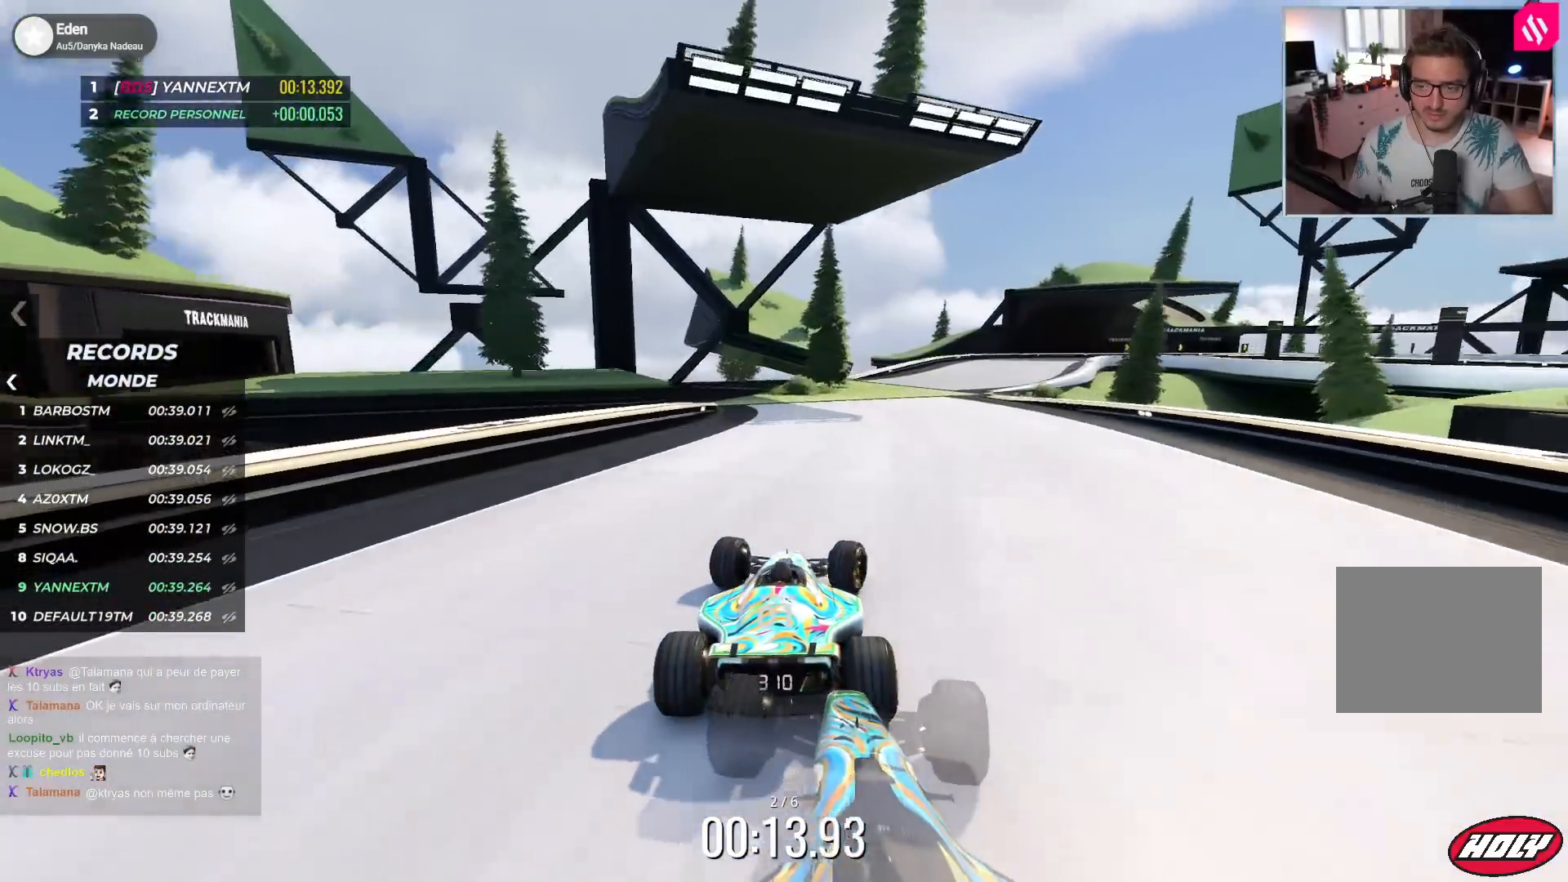
{"keys": ["right", "up"], "events": [[100, "right", "up"], [183, "right", "down"]]}
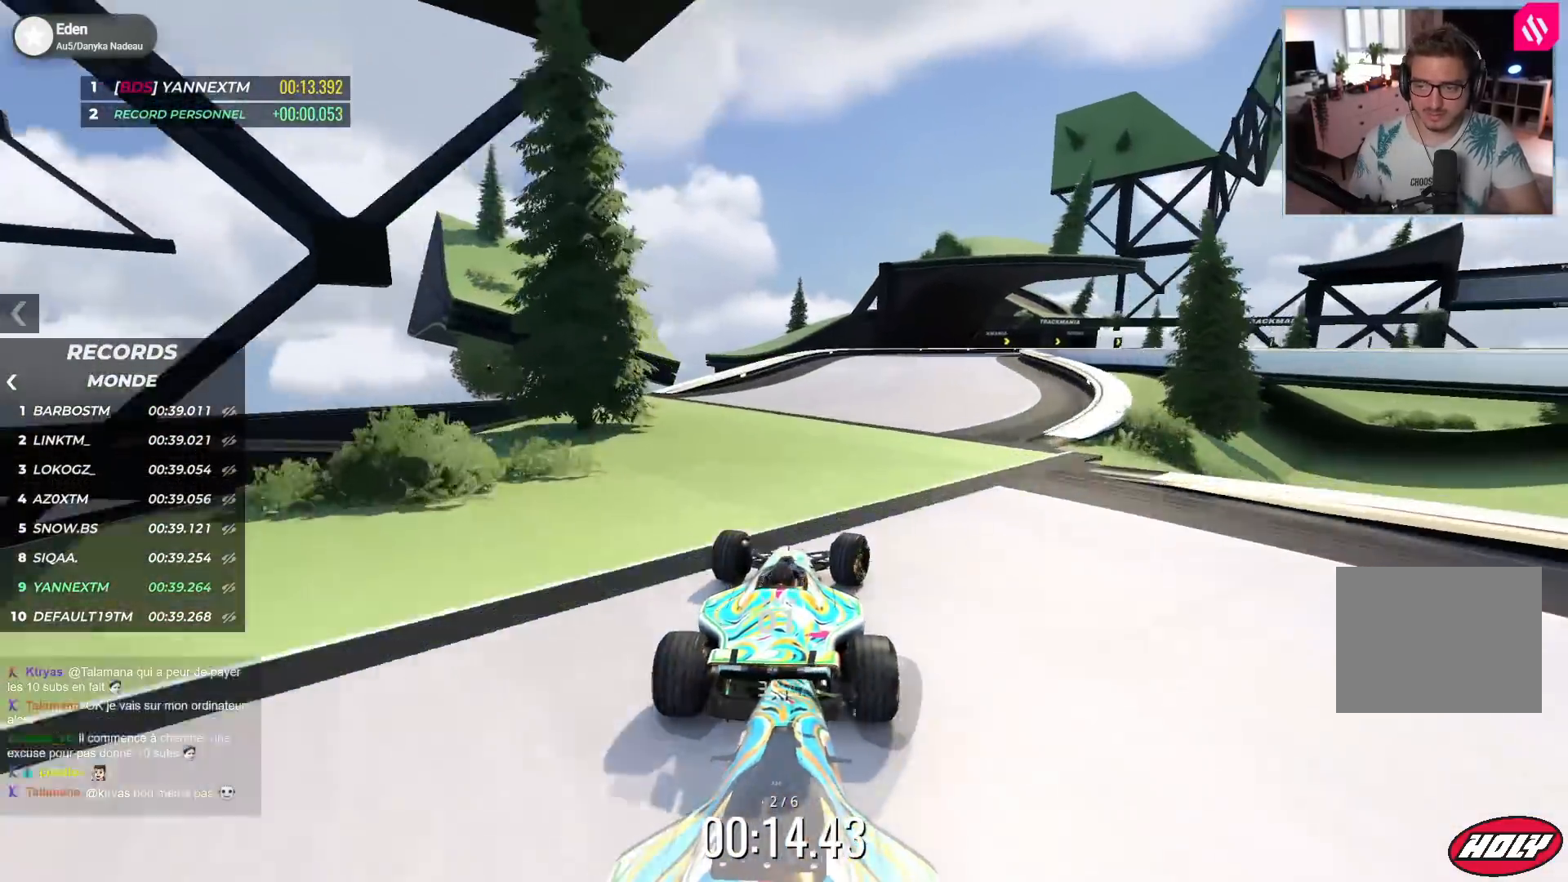
{"keys": ["down", "right", "up"], "events": [[200, "down", "down"], [400, "down", "up"], [467, "down", "down"]]}
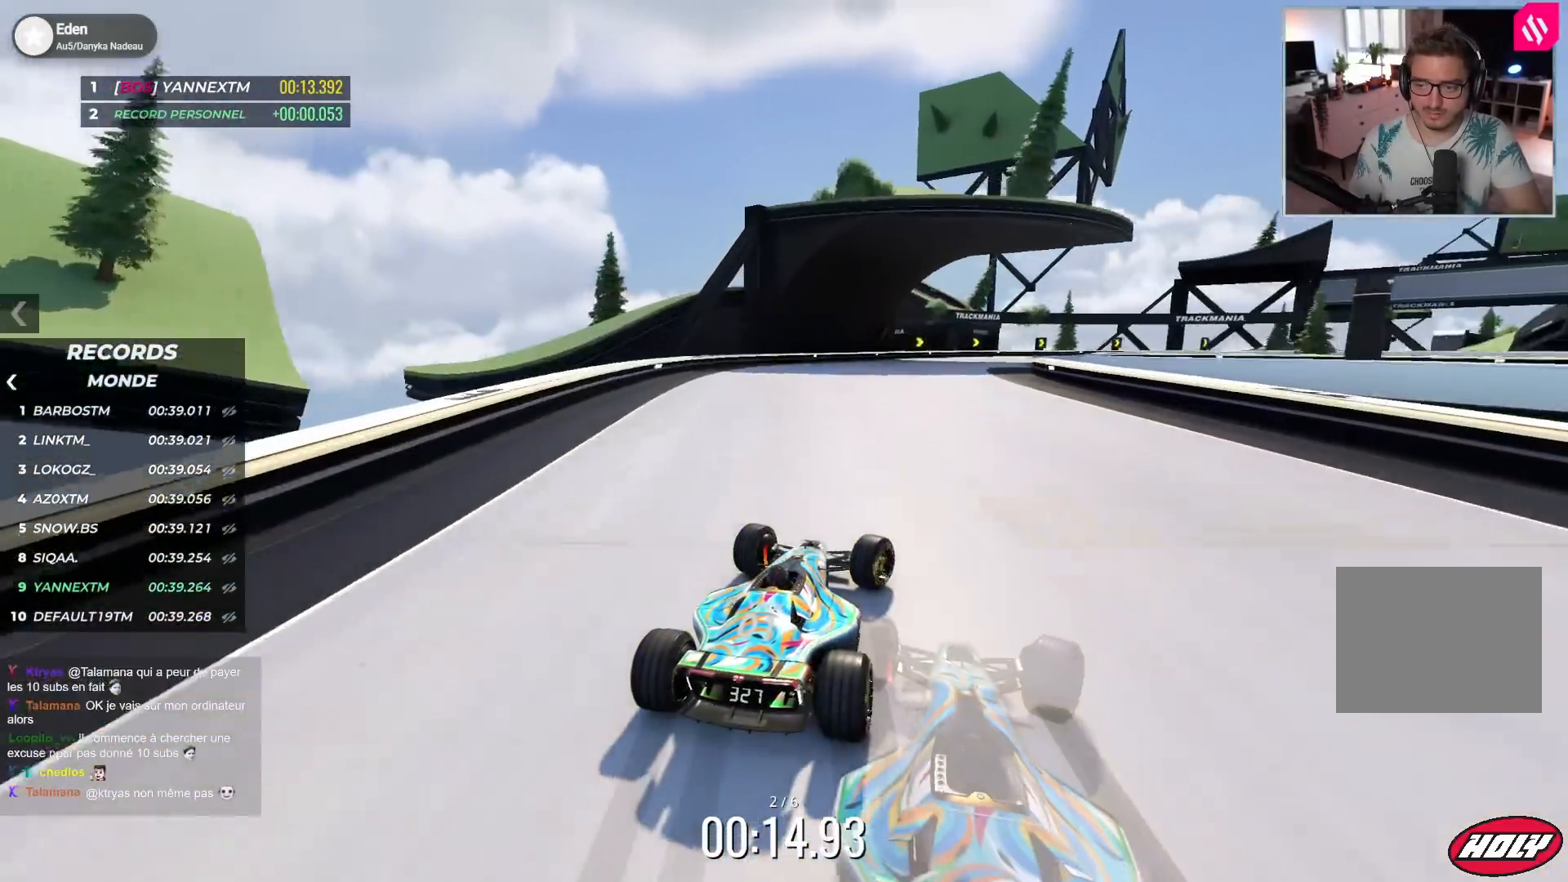
{"keys": ["down", "right", "up"], "events": [[150, "down", "up"], [333, "down", "down"]]}
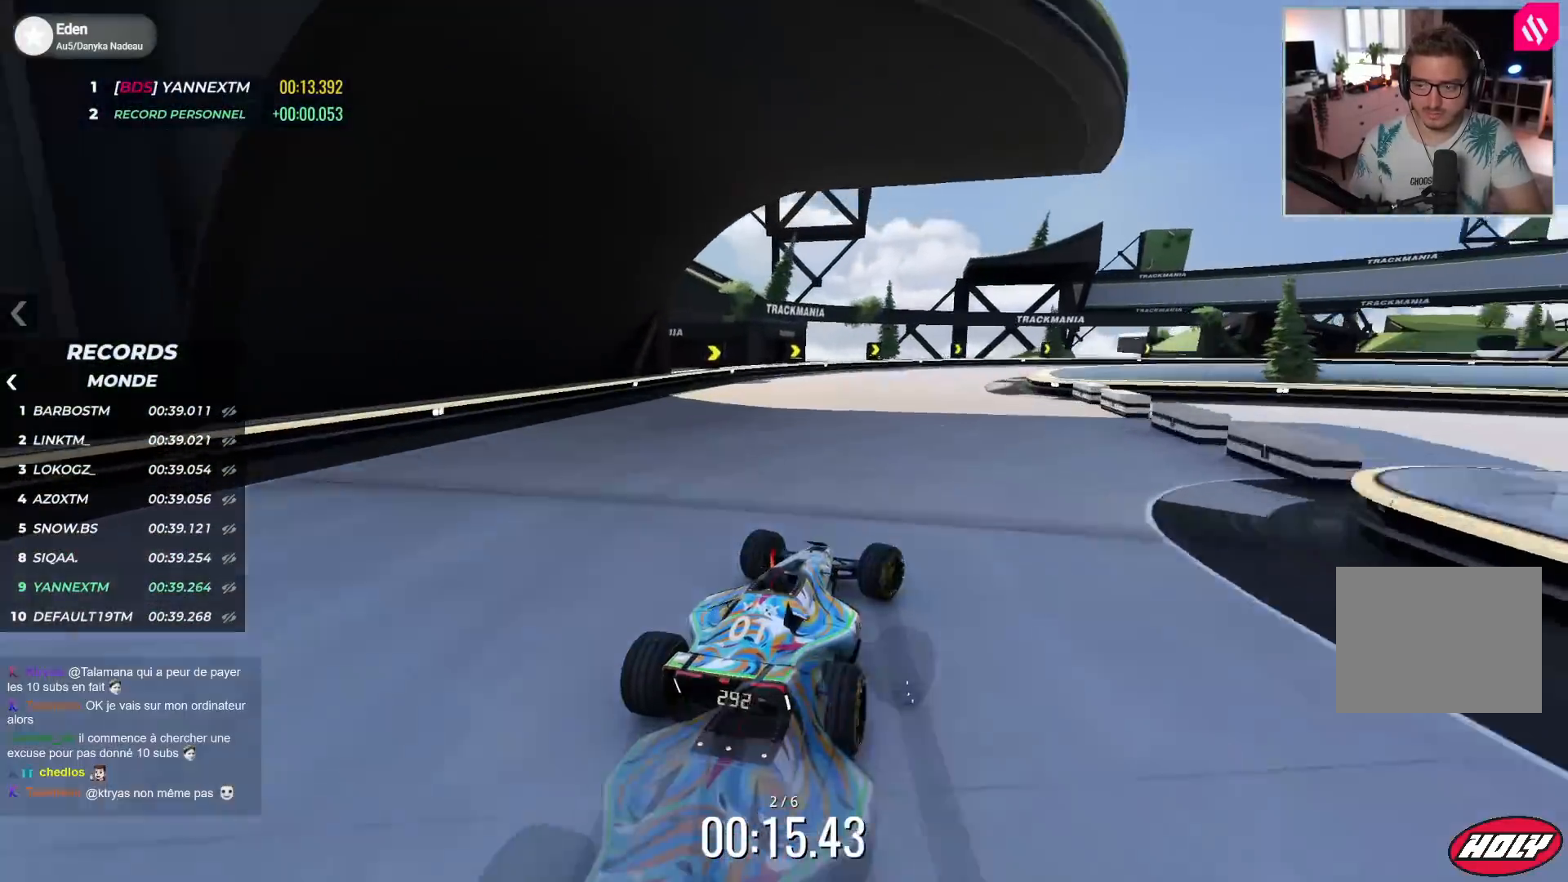
{"keys": ["right", "up"], "events": [[50, "down", "up"], [267, "down", "down"], [333, "down", "up"]]}
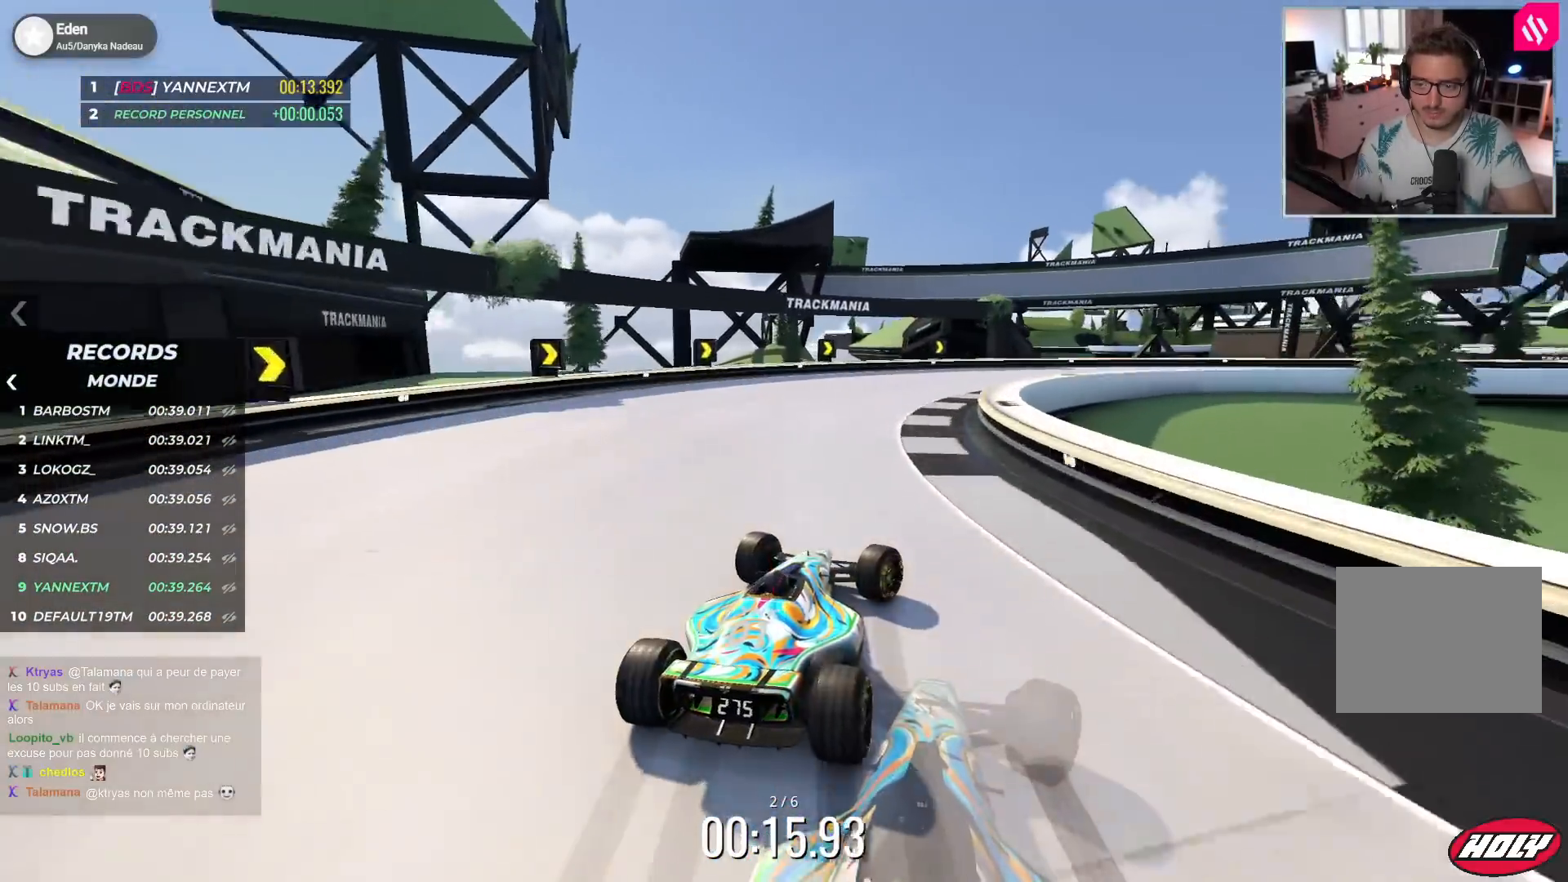
{"keys": ["right", "up"], "events": [[283, "up", "up"], [367, "up", "down"]]}
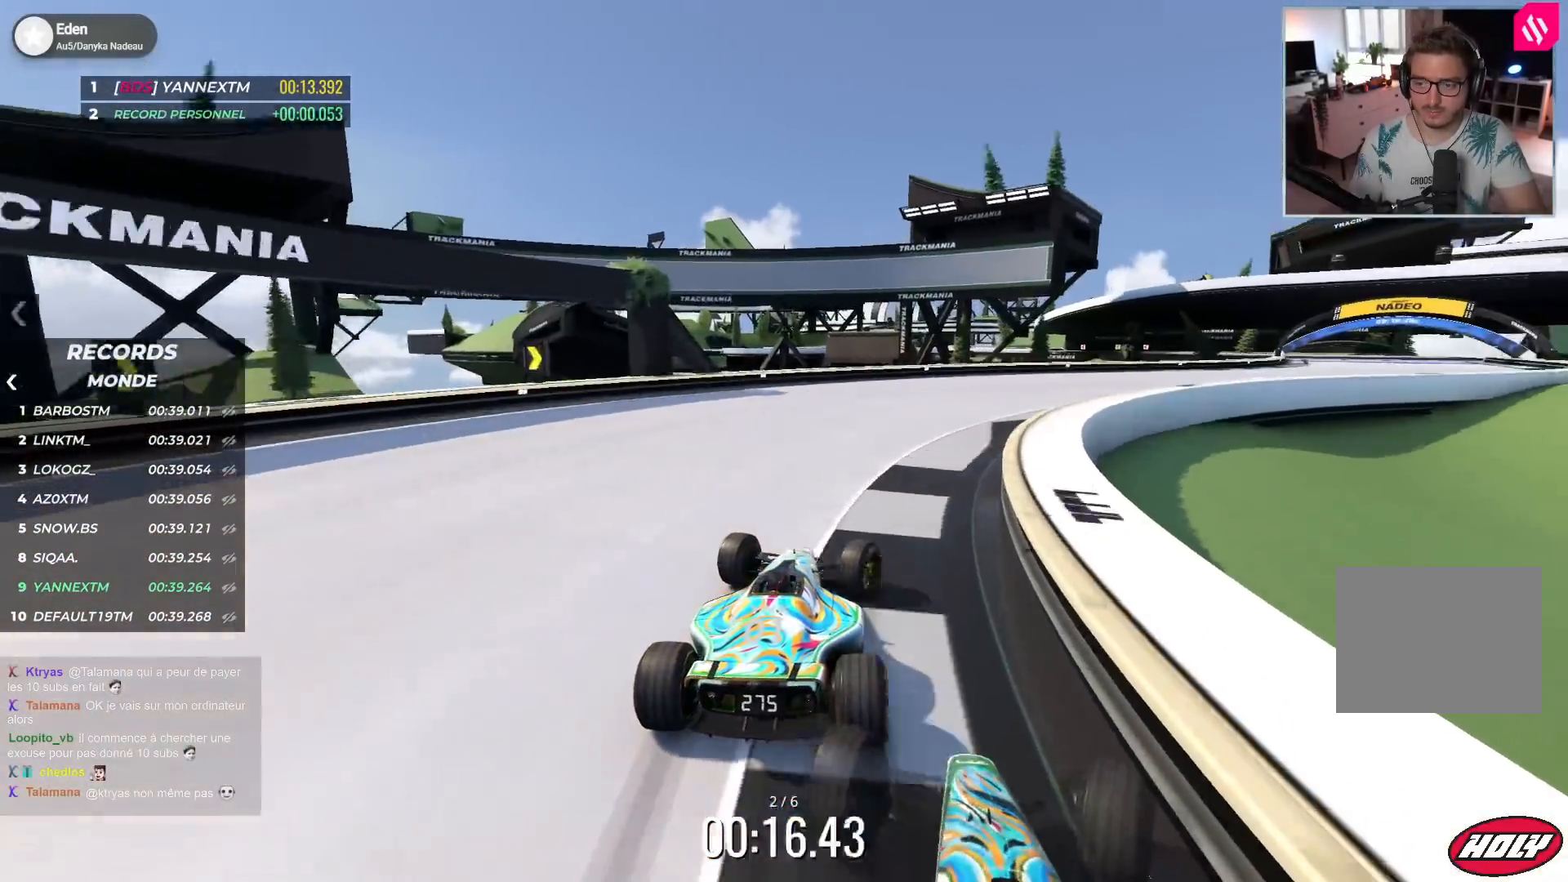
{"keys": ["right", "up"], "events": []}
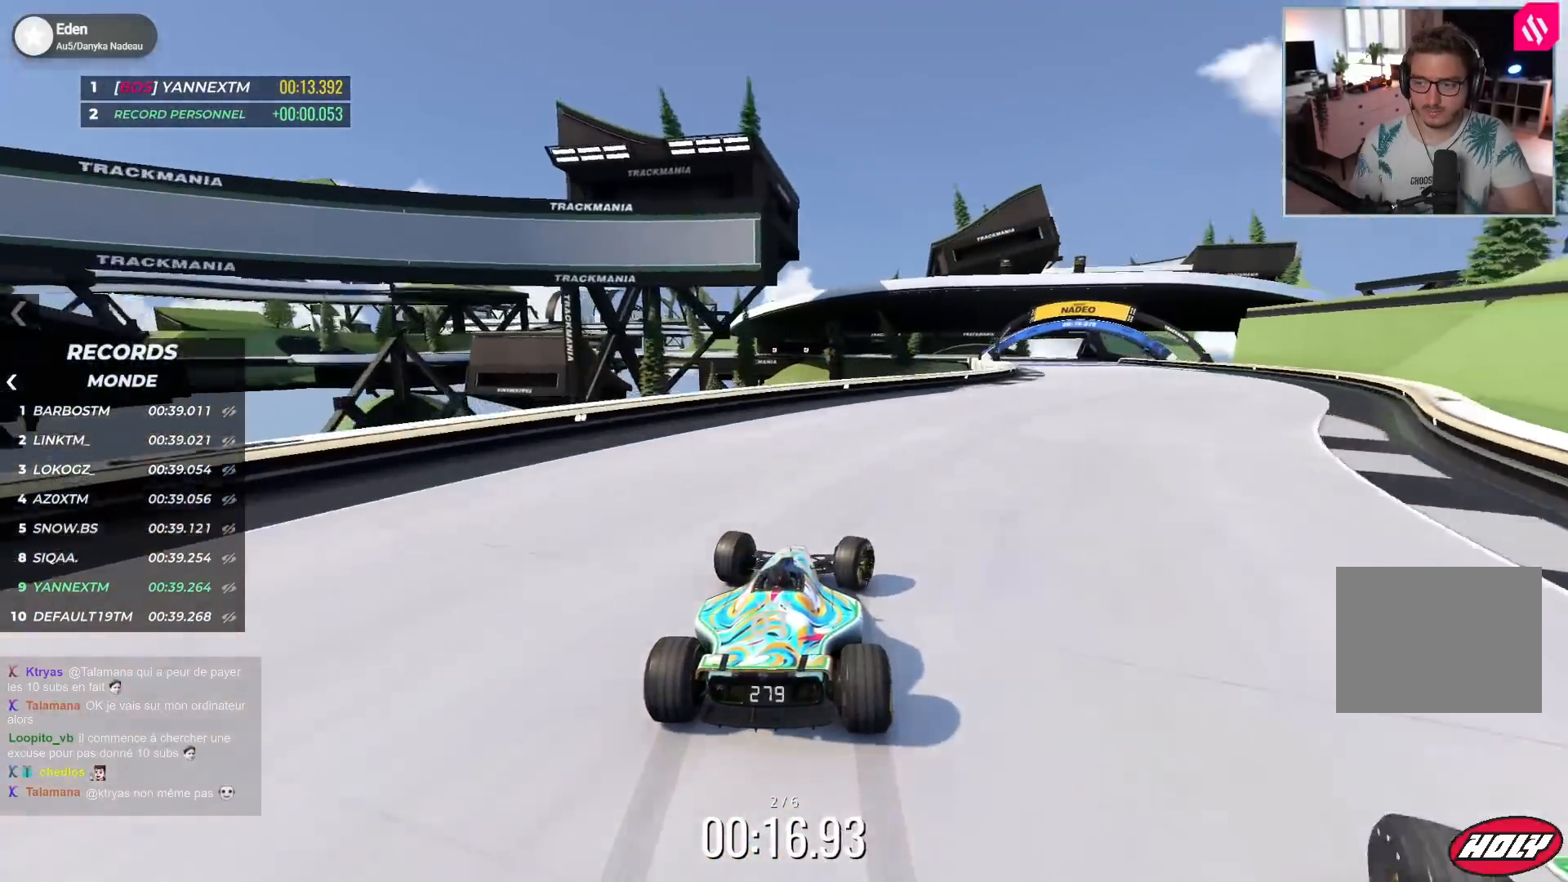
{"keys": [], "events": [[133, "right", "up"], [133, "up", "up"]]}
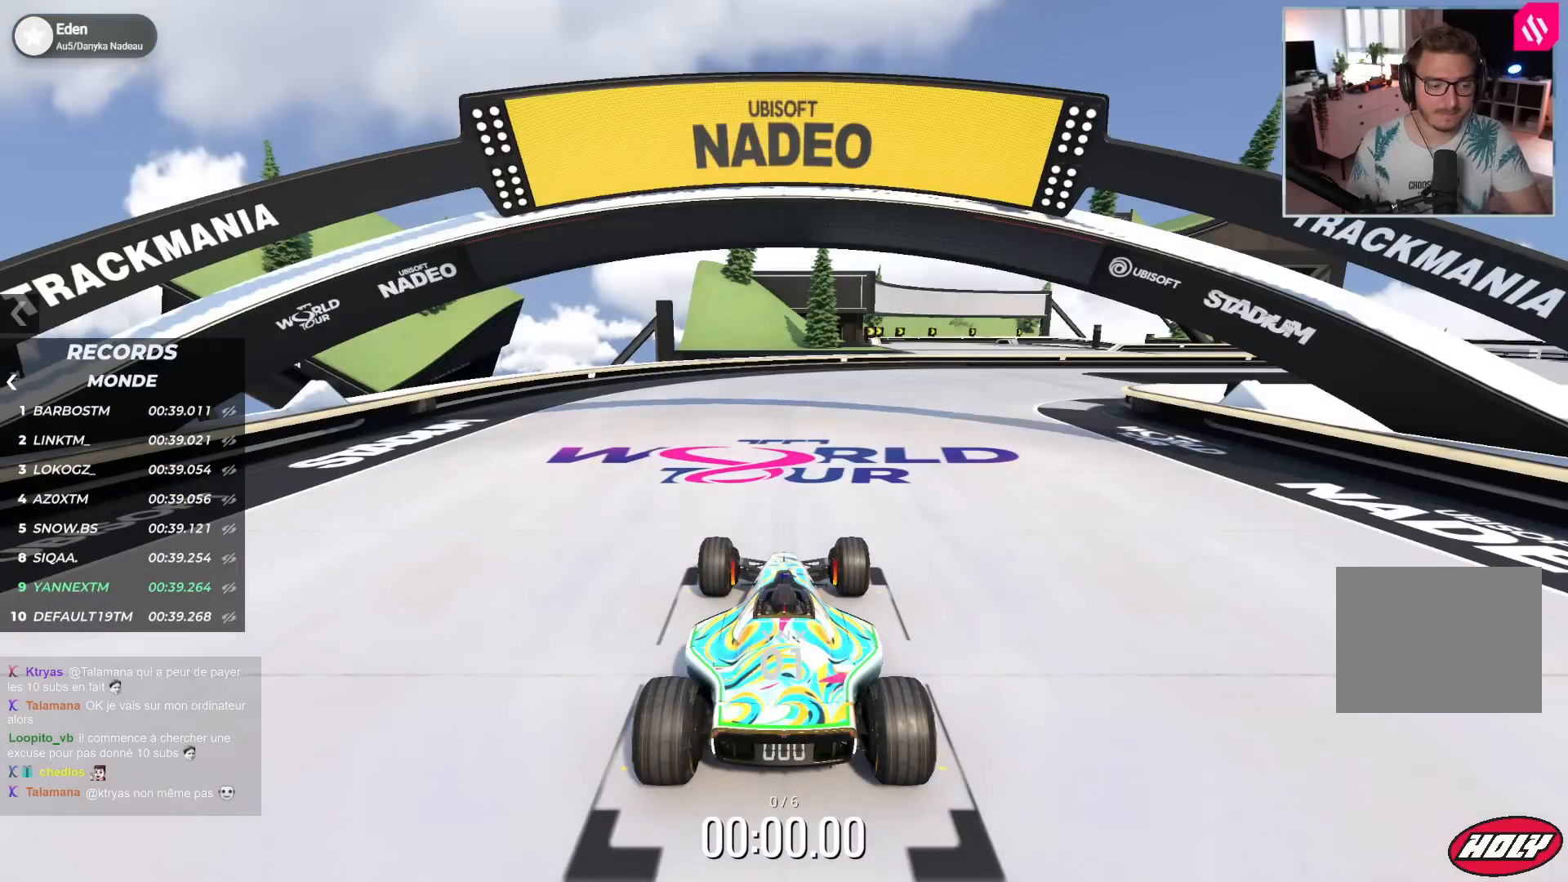
{"keys": [], "events": []}
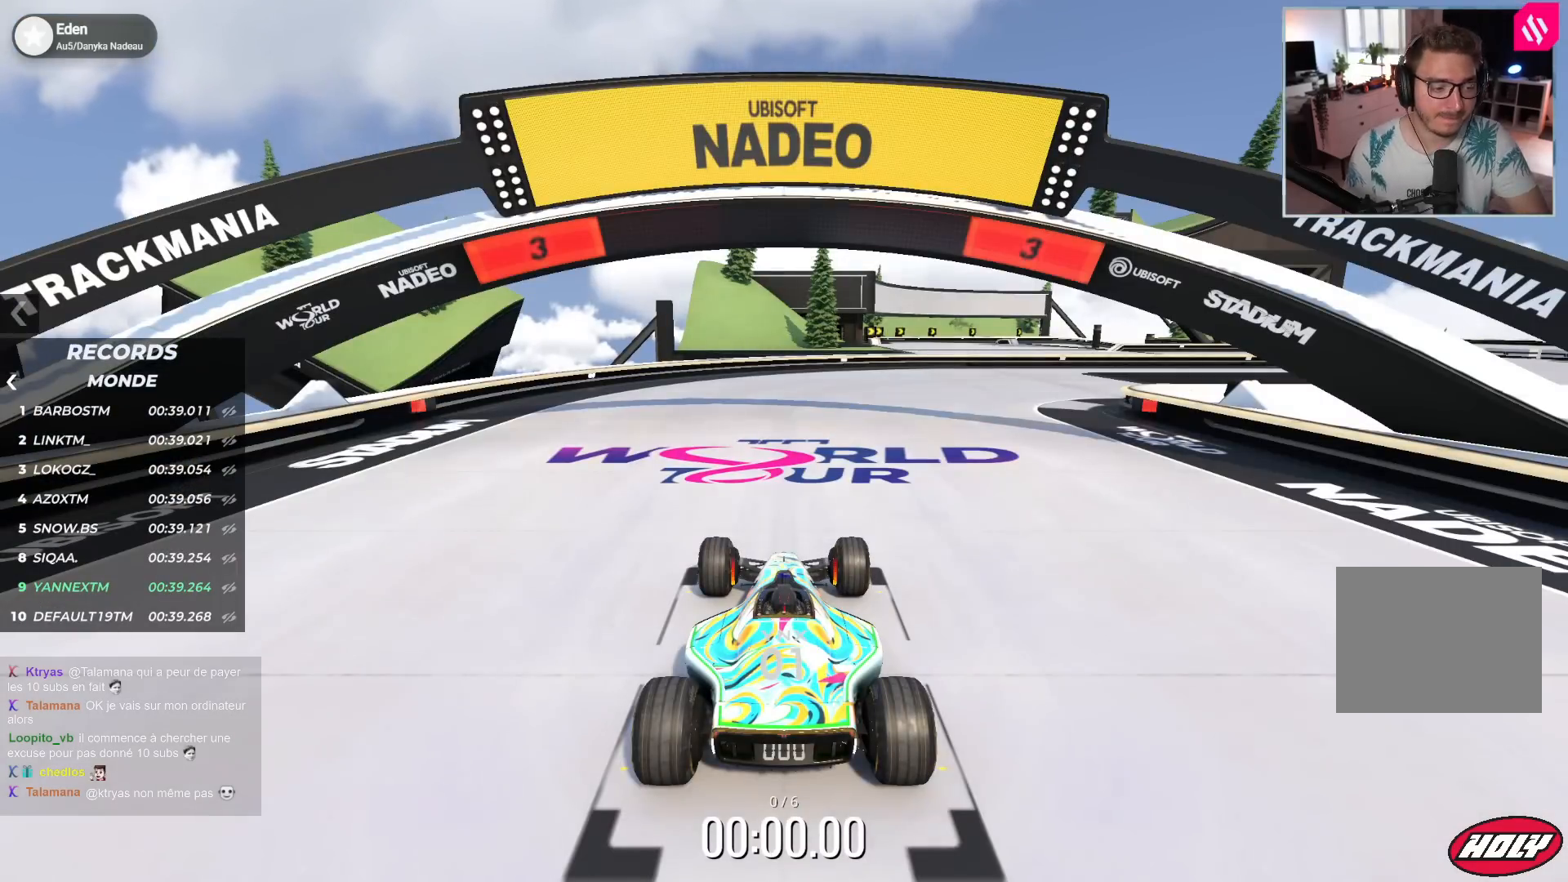
{"keys": [], "events": []}
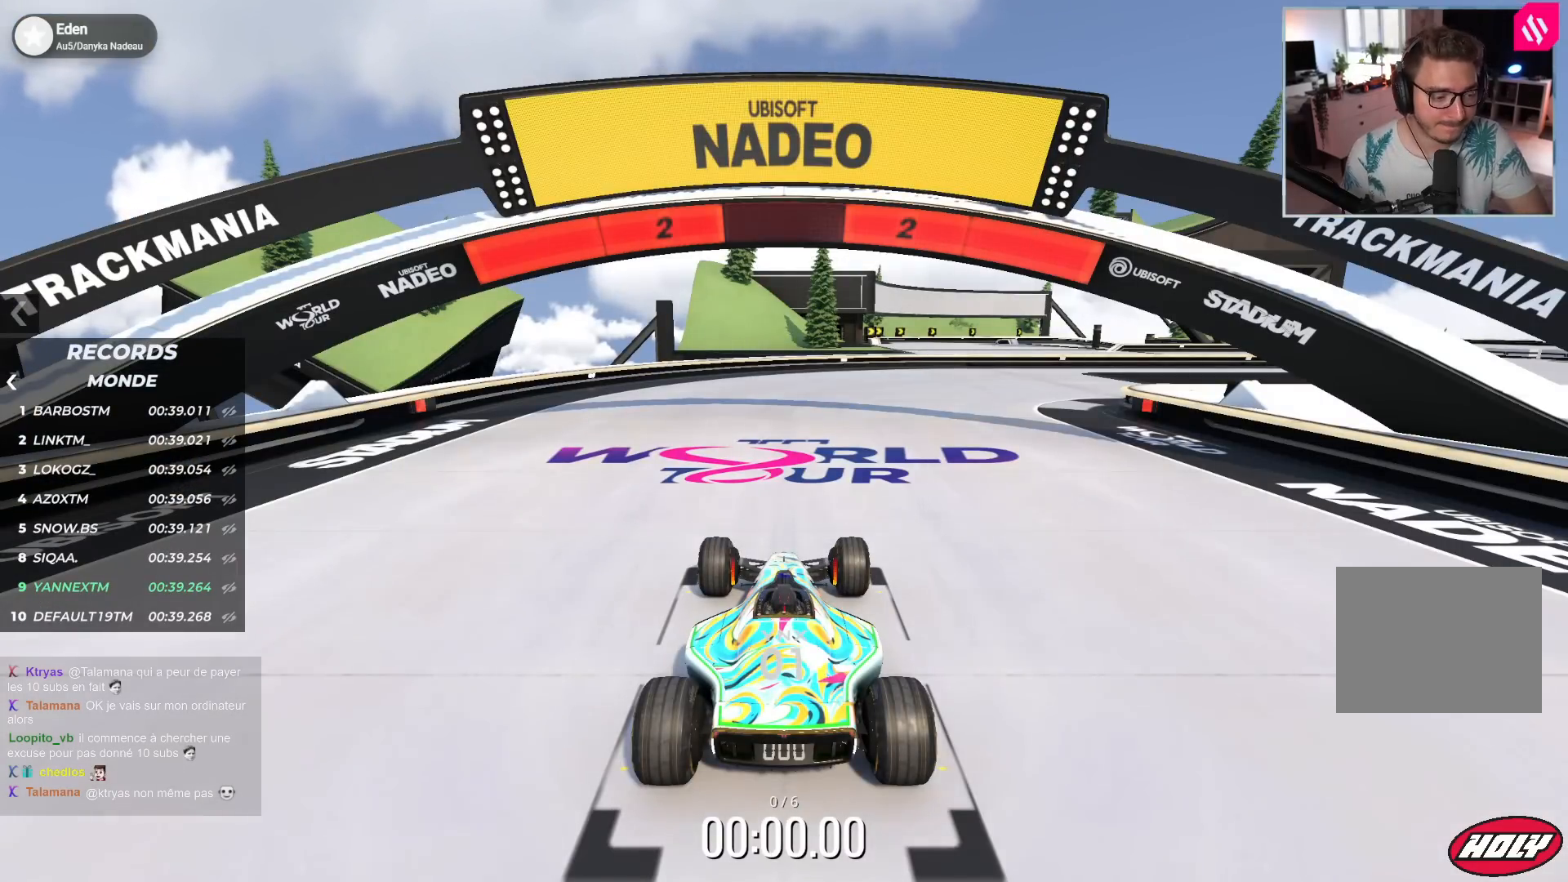
{"keys": [], "events": []}
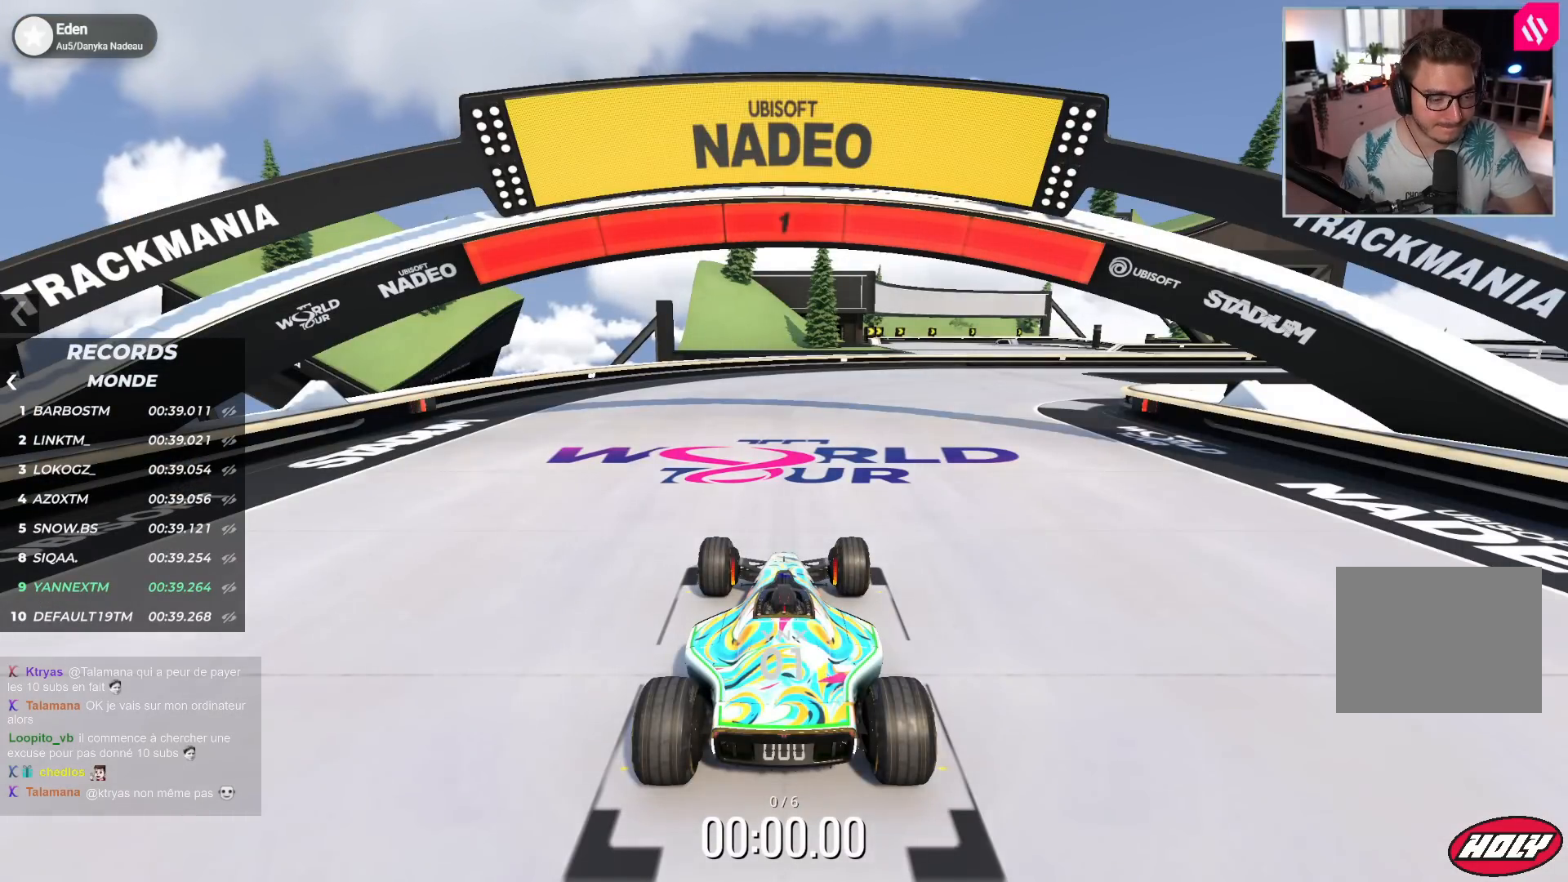
{"keys": ["right", "up"], "events": [[167, "right", "down"], [167, "up", "down"]]}
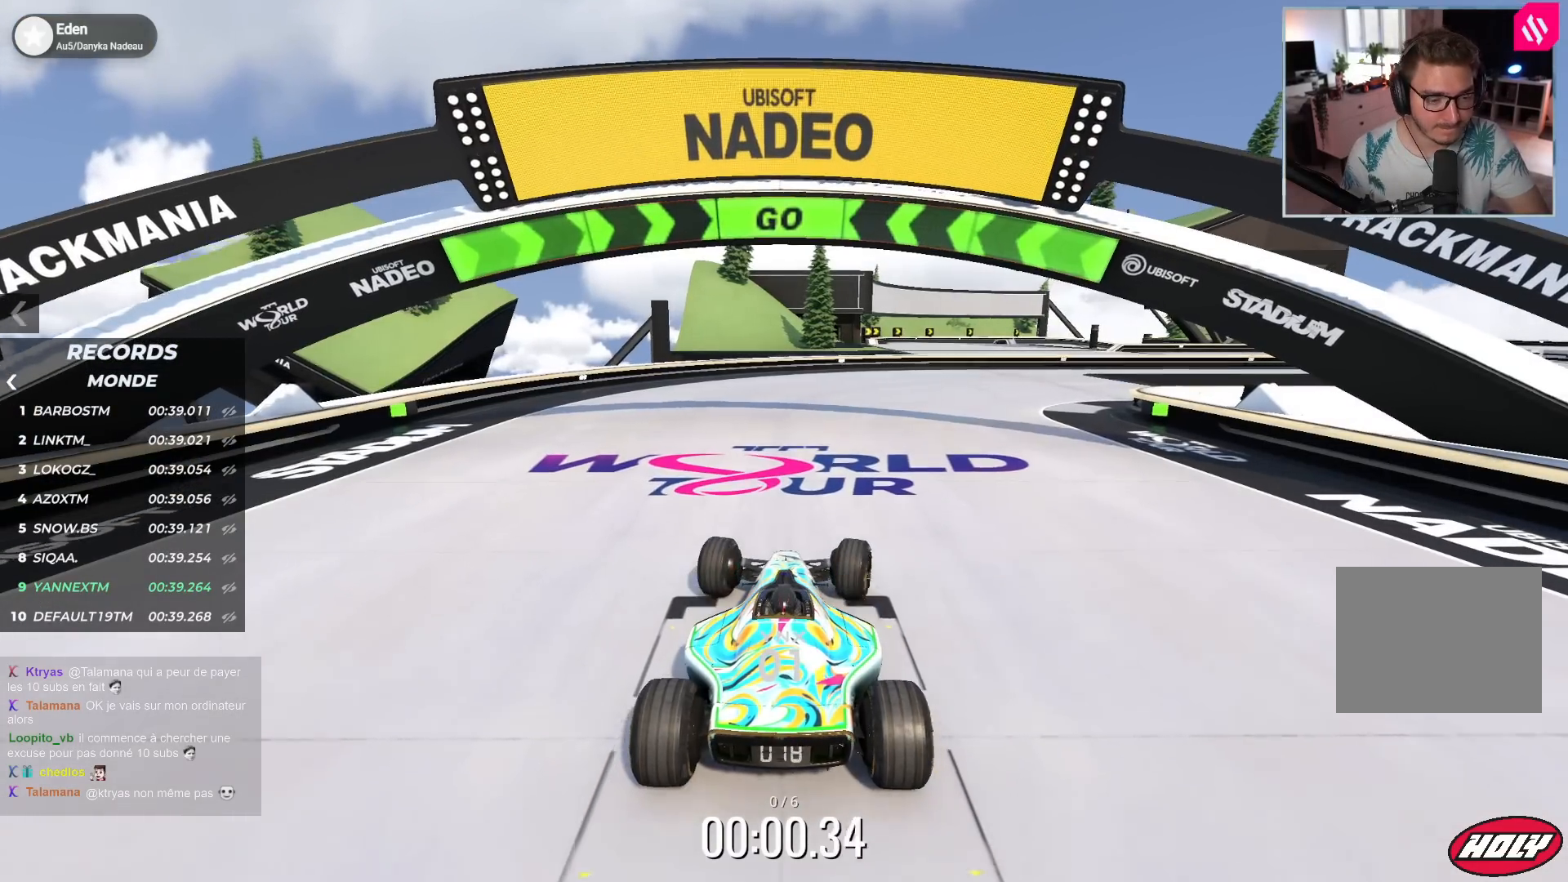
{"keys": ["right", "up"], "events": []}
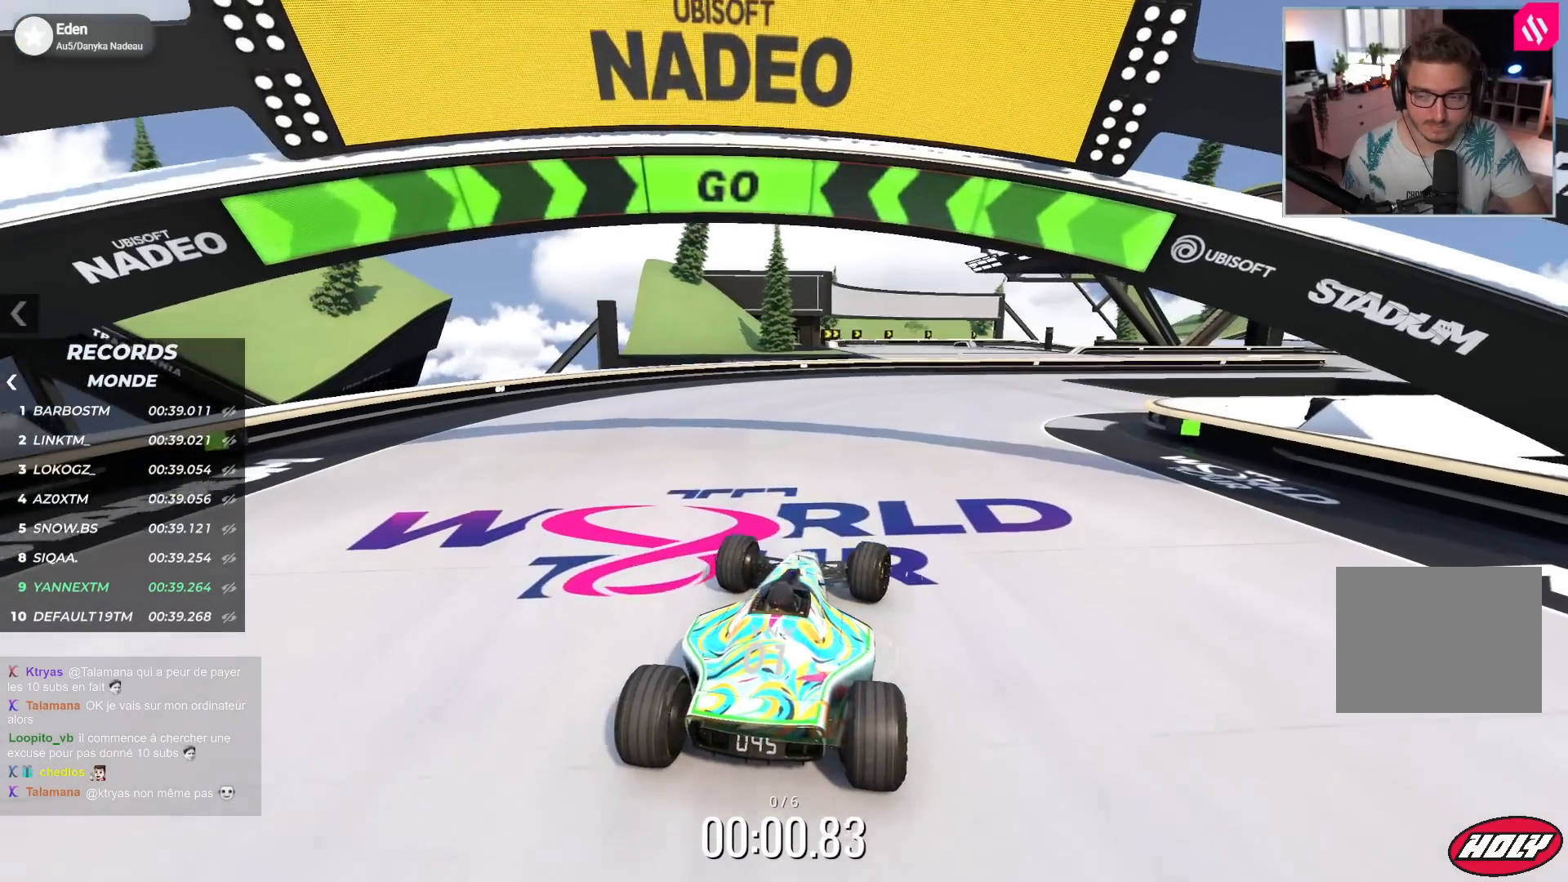
{"keys": ["right", "up"], "events": []}
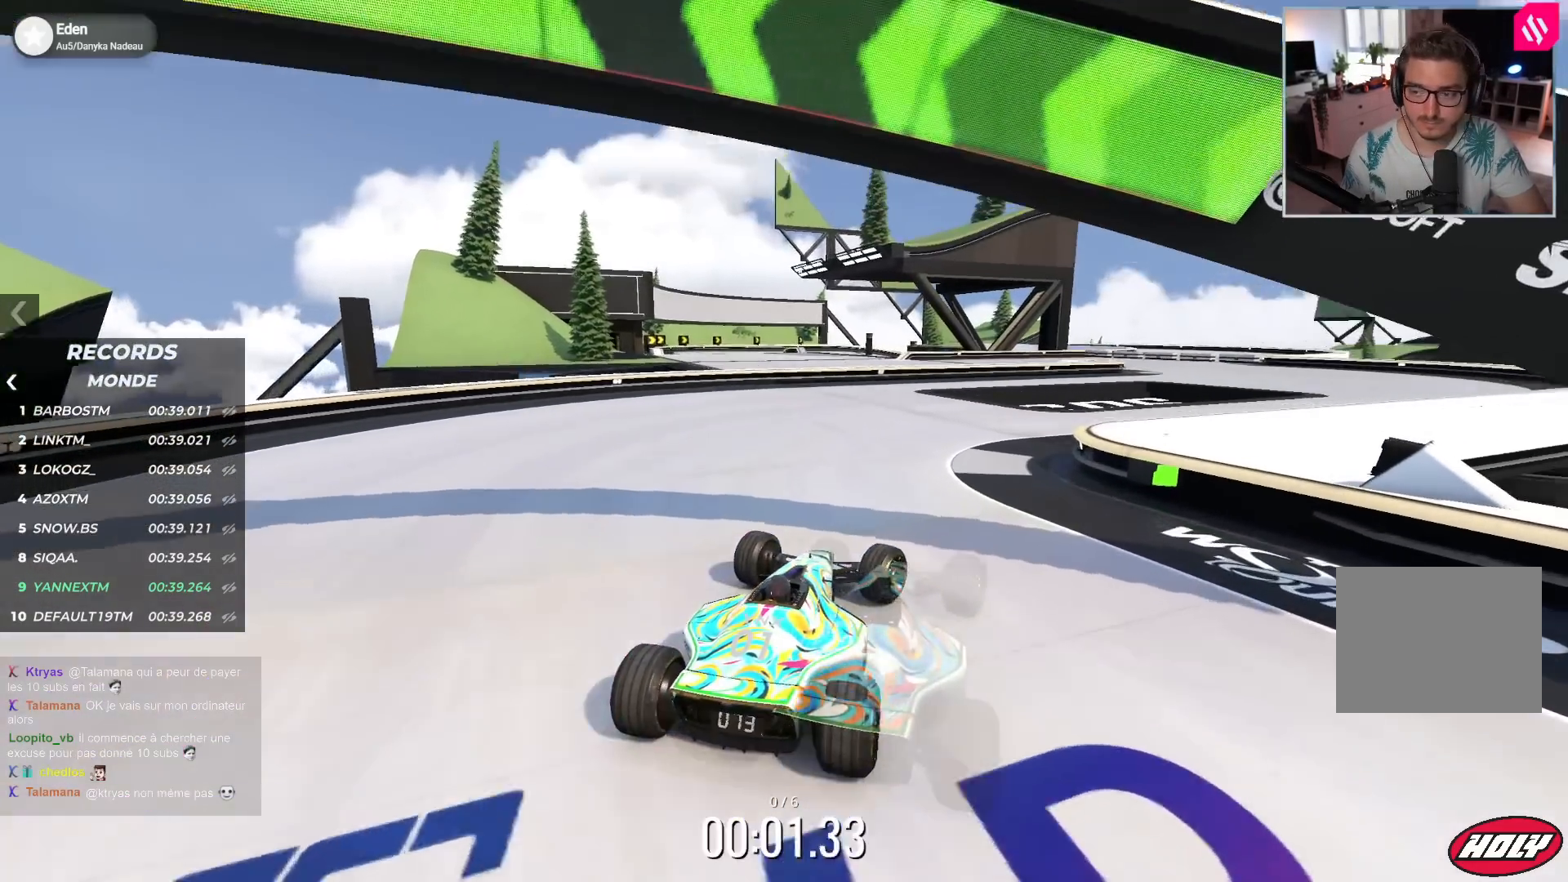
{"keys": ["up"], "events": [[500, "right", "up"]]}
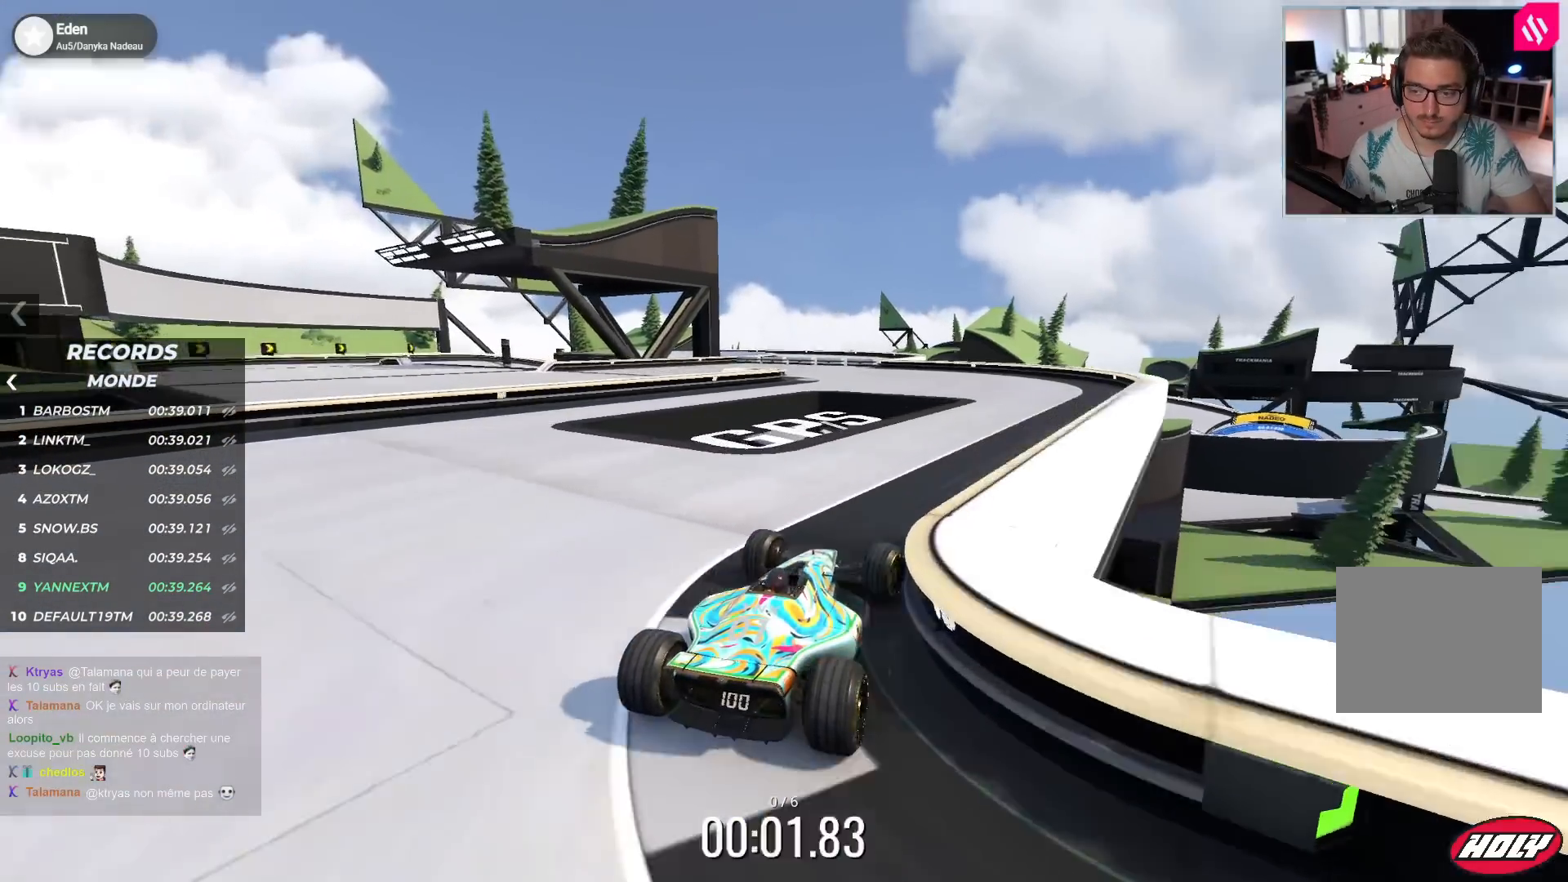
{"keys": ["up"], "events": [[217, "left", "down"], [383, "left", "up"]]}
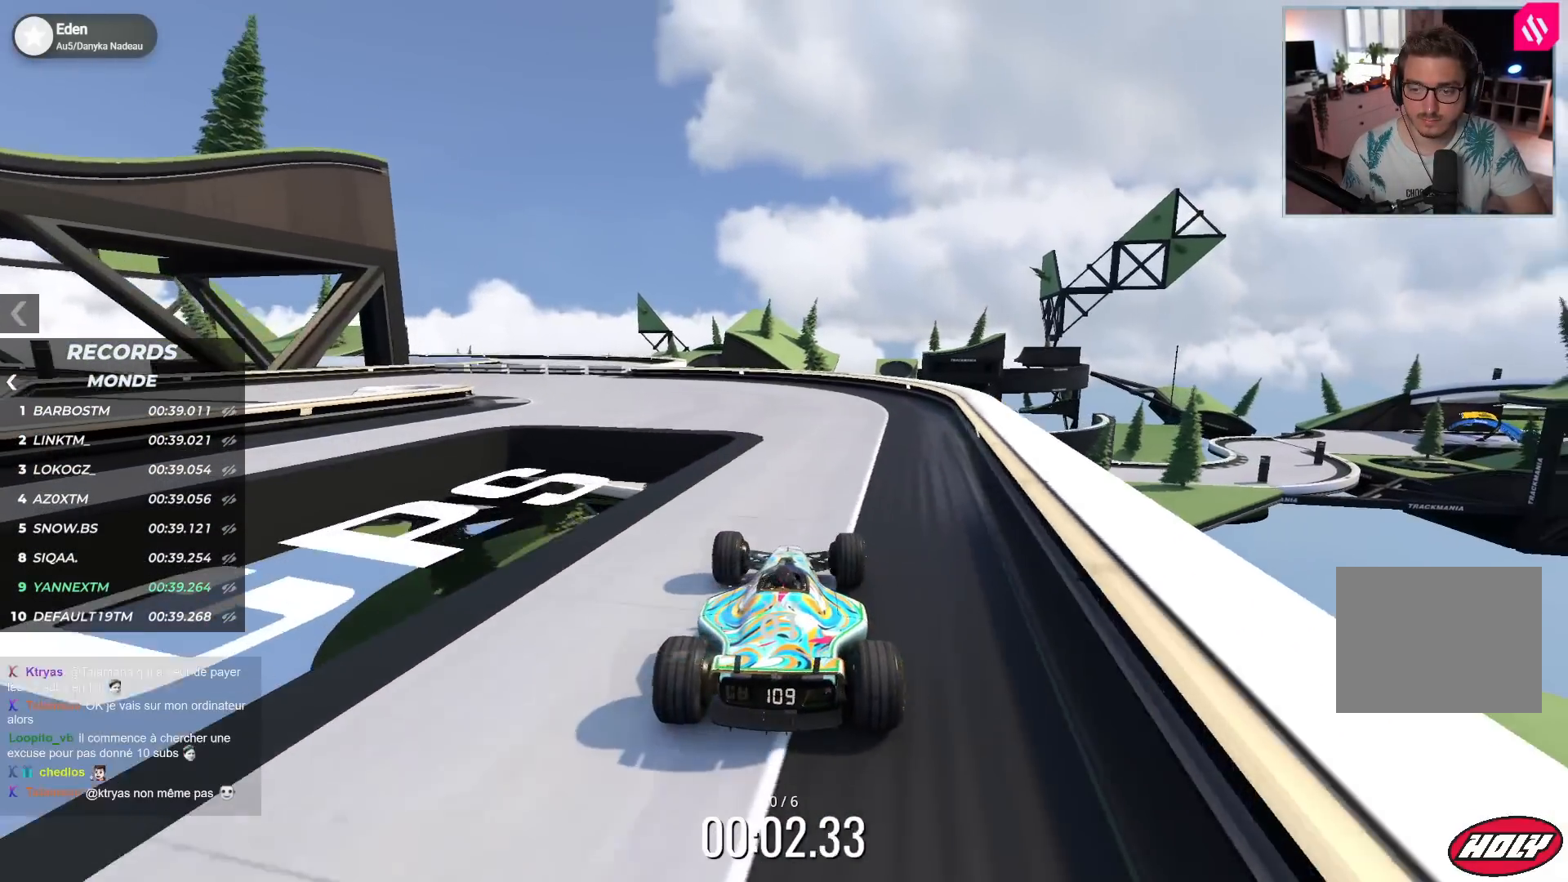
{"keys": ["left", "up"], "events": [[67, "left", "down"]]}